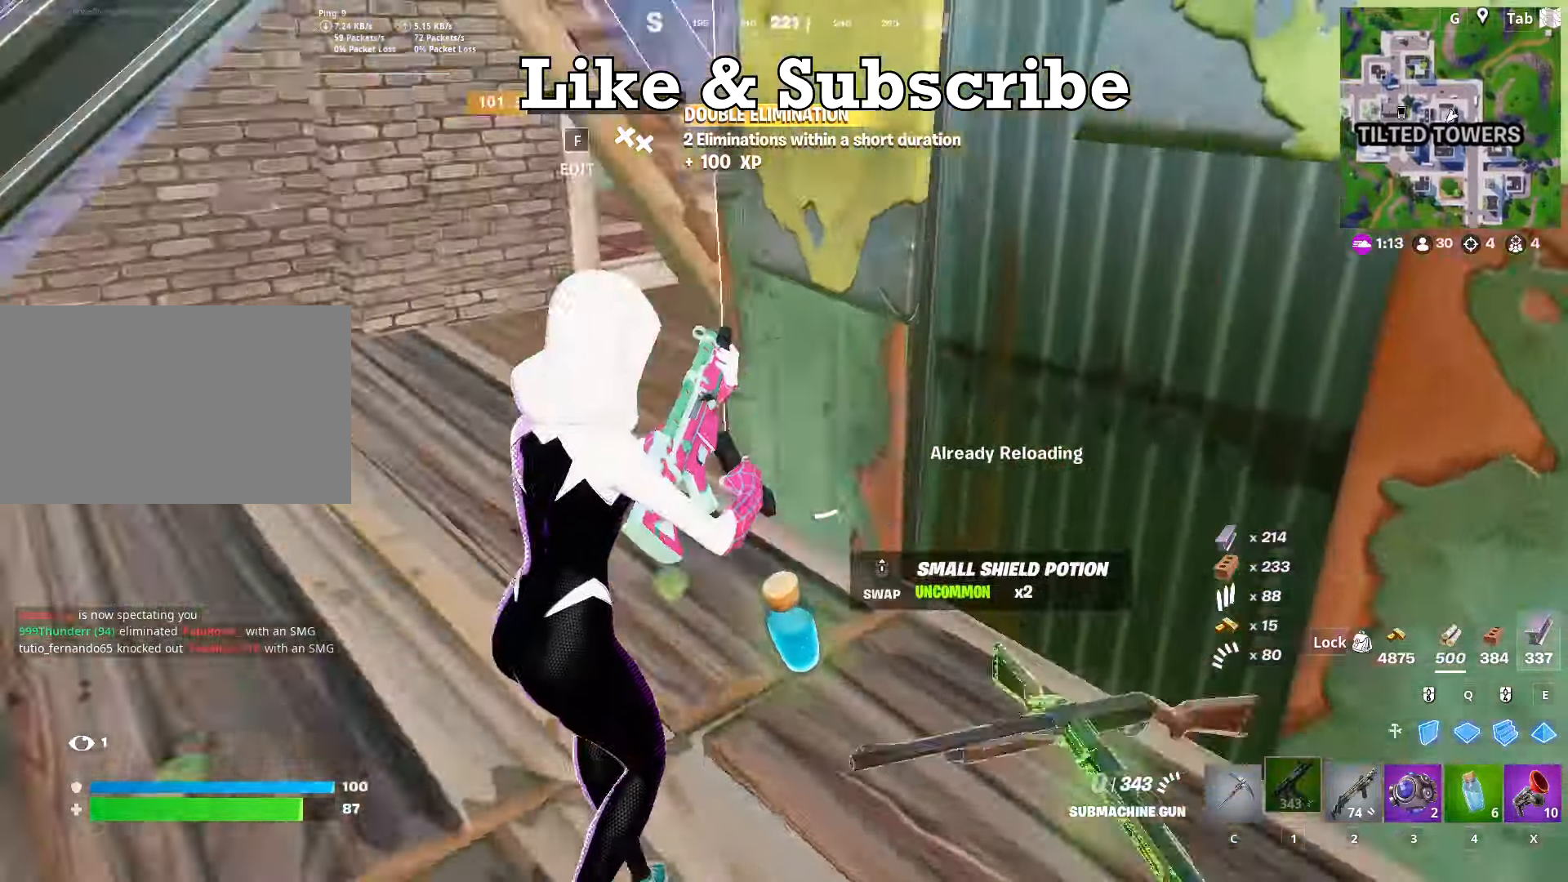
Gameplay with keyboard and mouse; each line is a JSON object with the keys and mouse buttons held at the frame after it. "events" lists presses ("down") and releases ("up") of "1", "2", "3", "4", "5", "a", "alt", "c", "caps_lock", "ctrl", "d", "e", "f", "g", "q", "r", "s", "shift", "space", "t", "tab", "v", "w", "x", "z", "mouse_left", "mouse_wheel" and "mouse_right" between this image and that frame as [ms after this image, input, new state], when the widget could be followed in between. "mouse_left", "mouse_wheel", "mouse_right" = the "left", "wheel", "right" buttons of the "mouse" list. No other keys are recorded. "wheel" means that the mouse wheel is clicked or scrolled. "mouse_move" is the direction in which the mouse moves at that frame (one of eight, or "still"), when it could be read.
{"keys": ["s"], "mouse": [], "mouse_move": "up-left", "events": [[67, "d", "up"], [167, "s", "down"], [167, "shift", "up"]]}
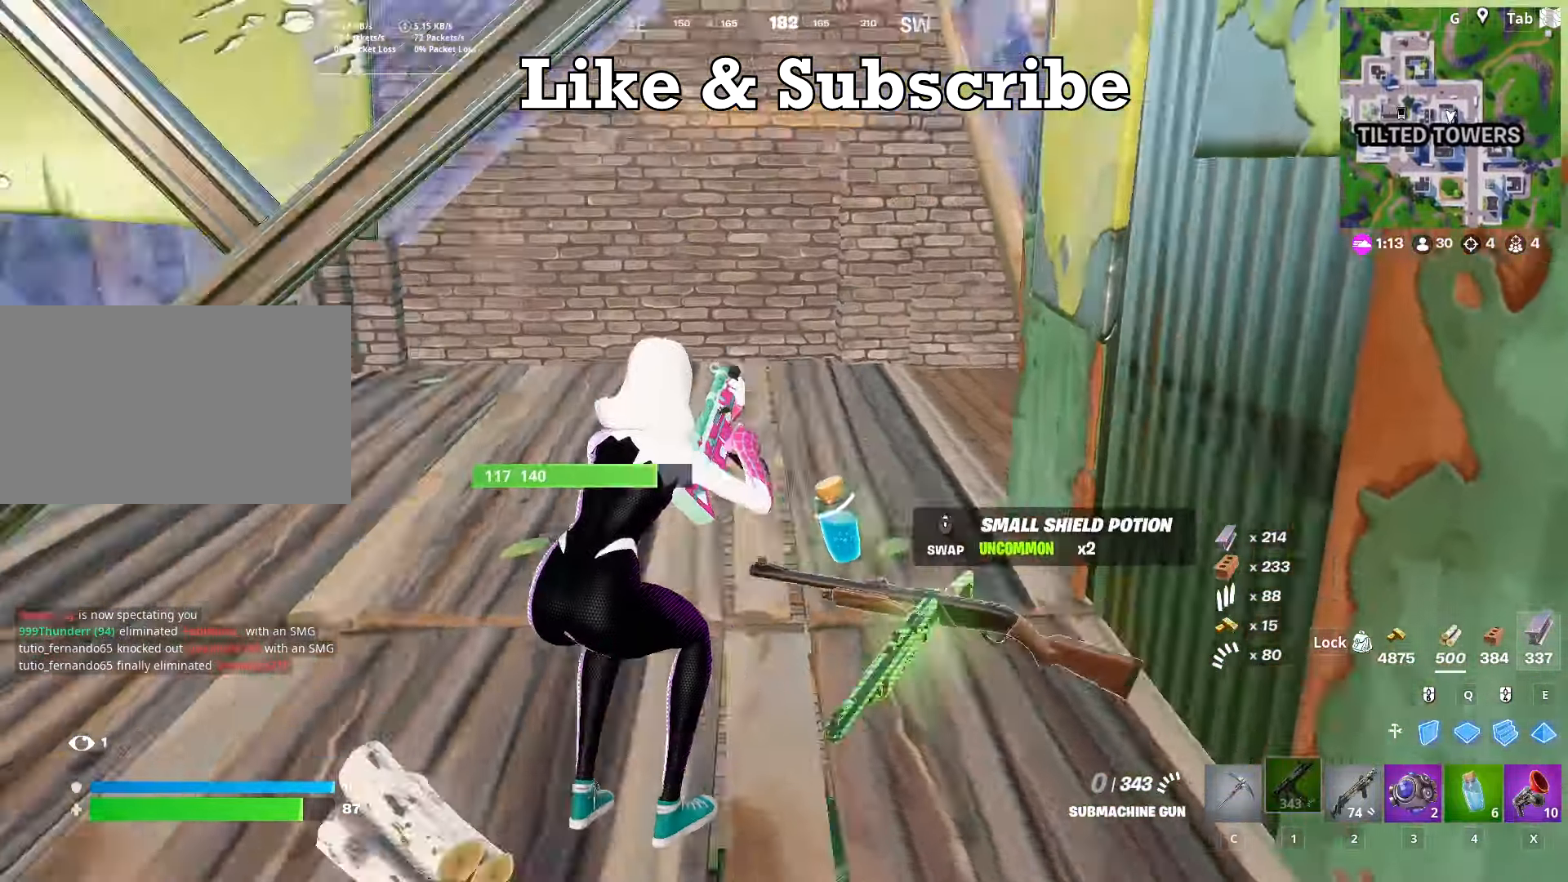
{"keys": ["s"], "mouse": [], "mouse_move": "down-right", "events": [[50, "a", "down"], [367, "a", "up"]]}
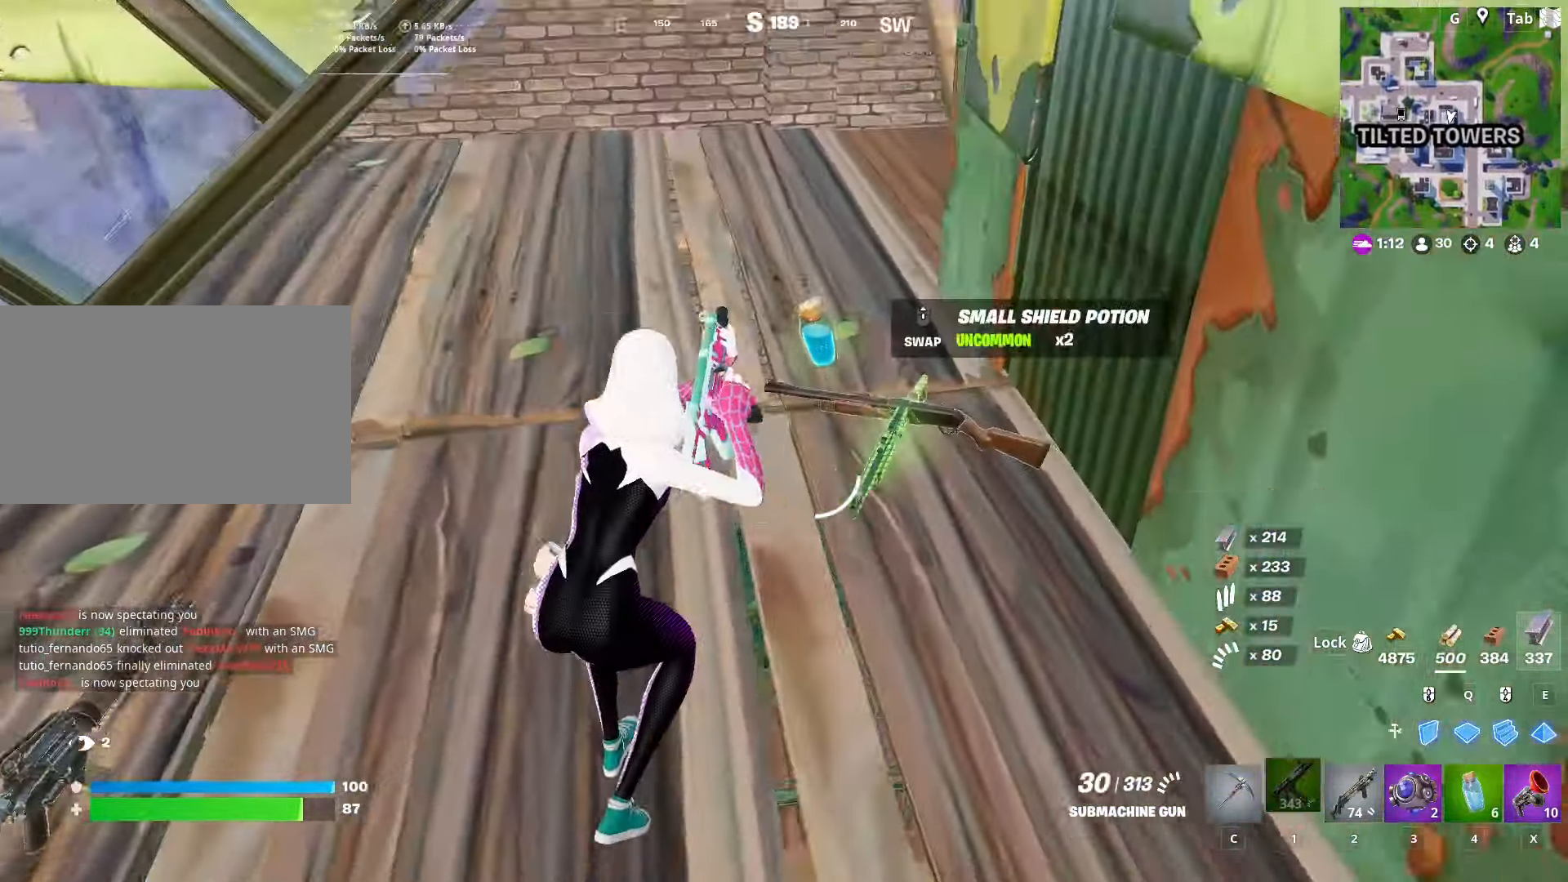
{"keys": ["s"], "mouse": [], "mouse_move": "left", "events": [[150, "2", "down"], [251, "2", "up"], [251, "mouse_wheel", "down"], [301, "mouse_wheel", "up"]]}
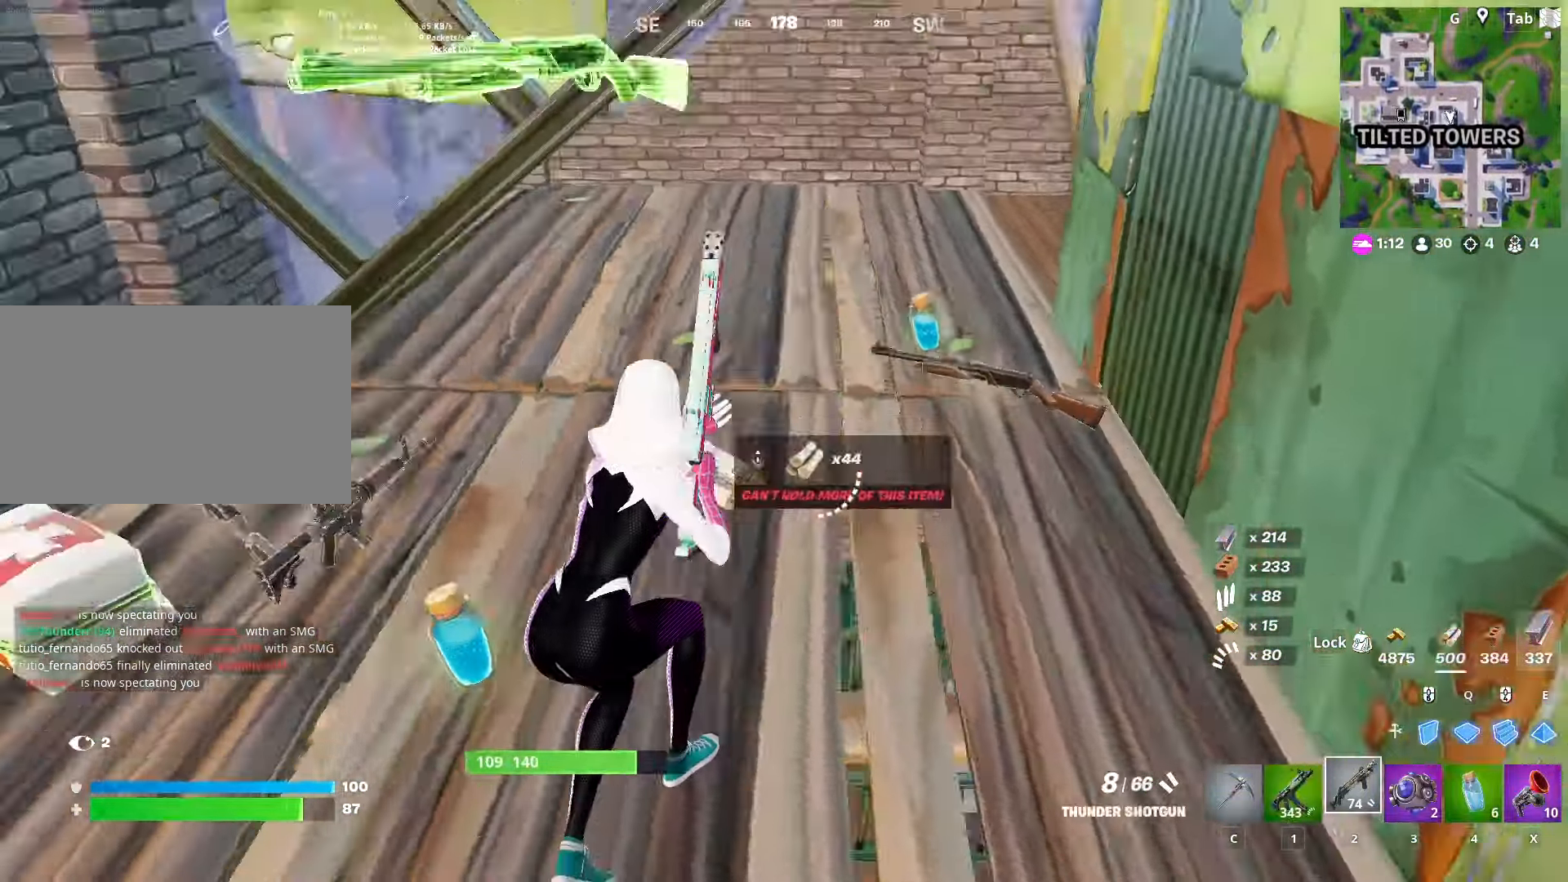
{"keys": [], "mouse": [], "mouse_move": "right", "events": [[16, "a", "down"], [16, "s", "up"], [16, "space", "down"], [200, "a", "up"], [200, "space", "up"], [250, "a", "down"], [300, "w", "down"], [383, "c", "down"], [434, "a", "up"], [484, "c", "up"], [484, "w", "up"]]}
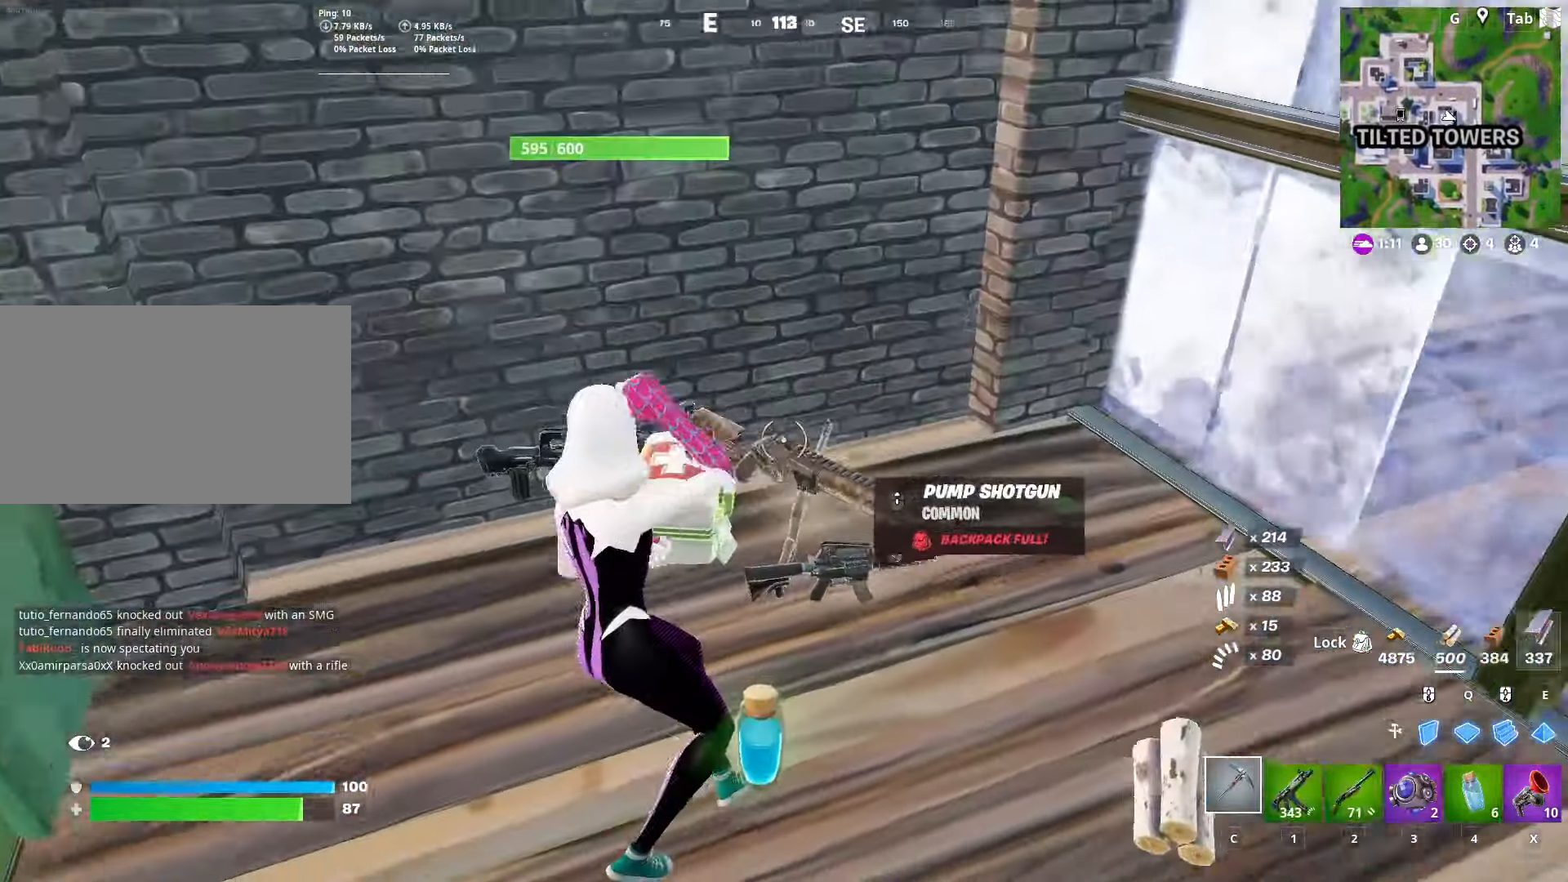
{"keys": [], "mouse": [], "mouse_move": "still", "events": [[134, "x", "down"], [317, "mouse_wheel", "down"], [317, "x", "up"], [367, "mouse_wheel", "up"]]}
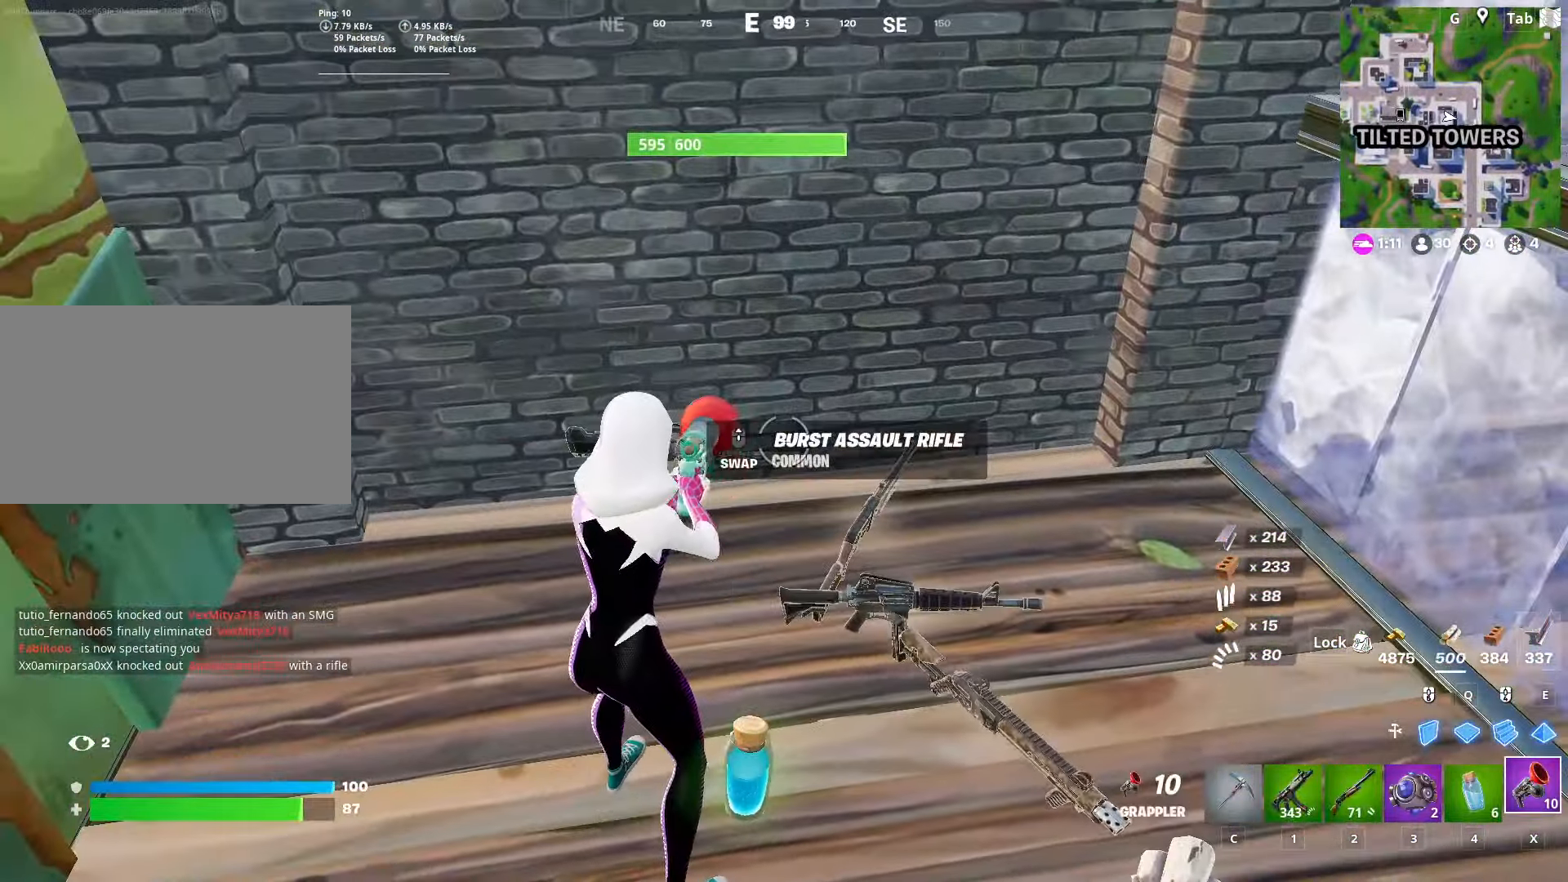
{"keys": [], "mouse": [], "mouse_move": "still", "events": []}
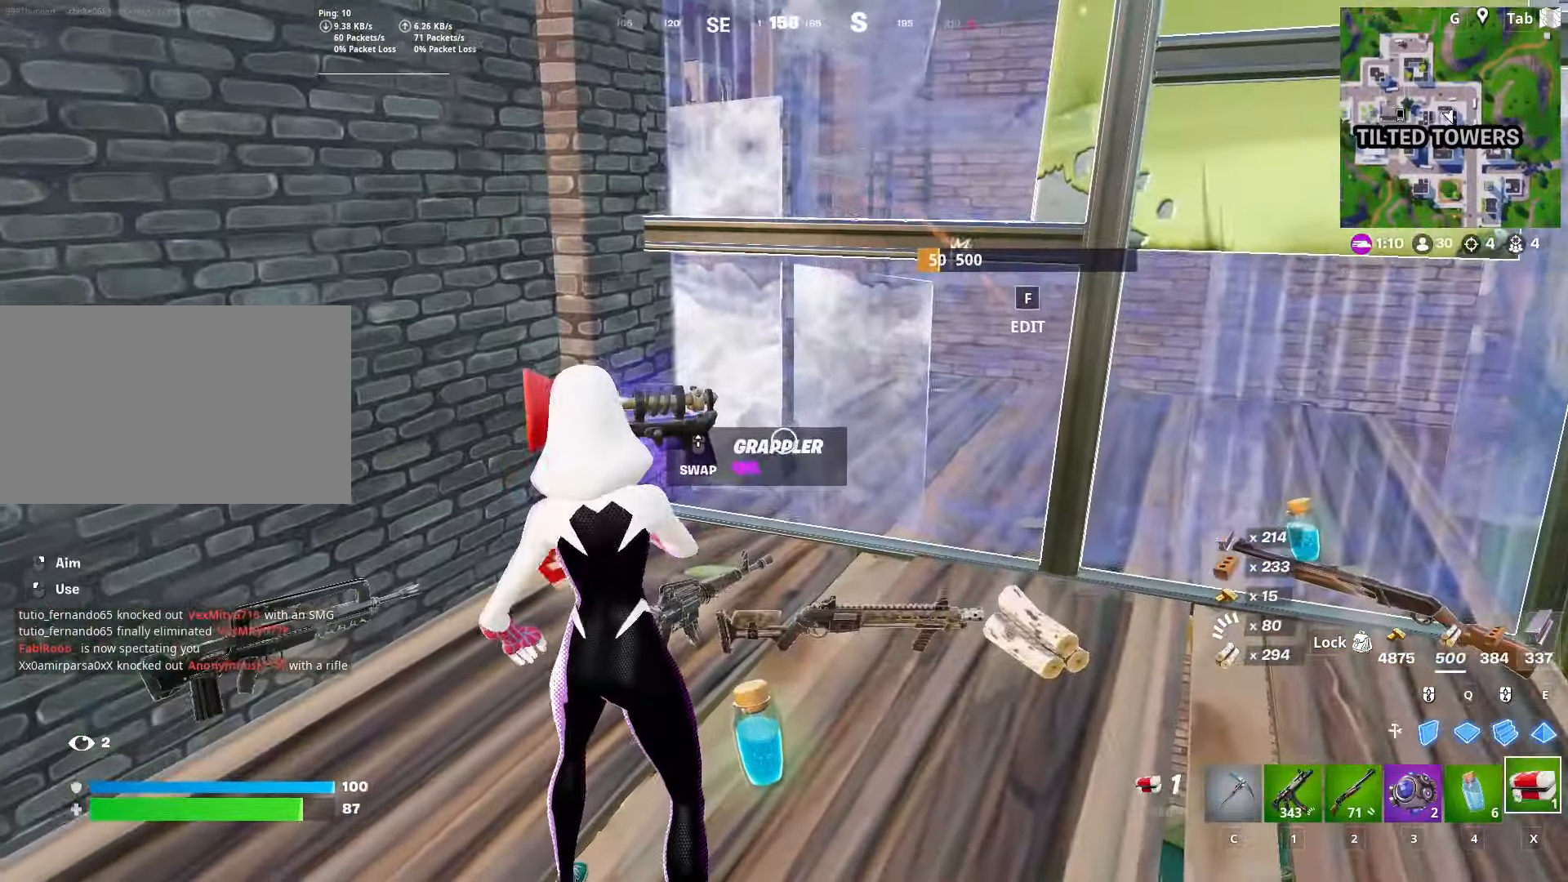
{"keys": [], "mouse": [], "mouse_move": "down-right", "events": [[167, "mouse_left", "down"], [484, "mouse_left", "up"]]}
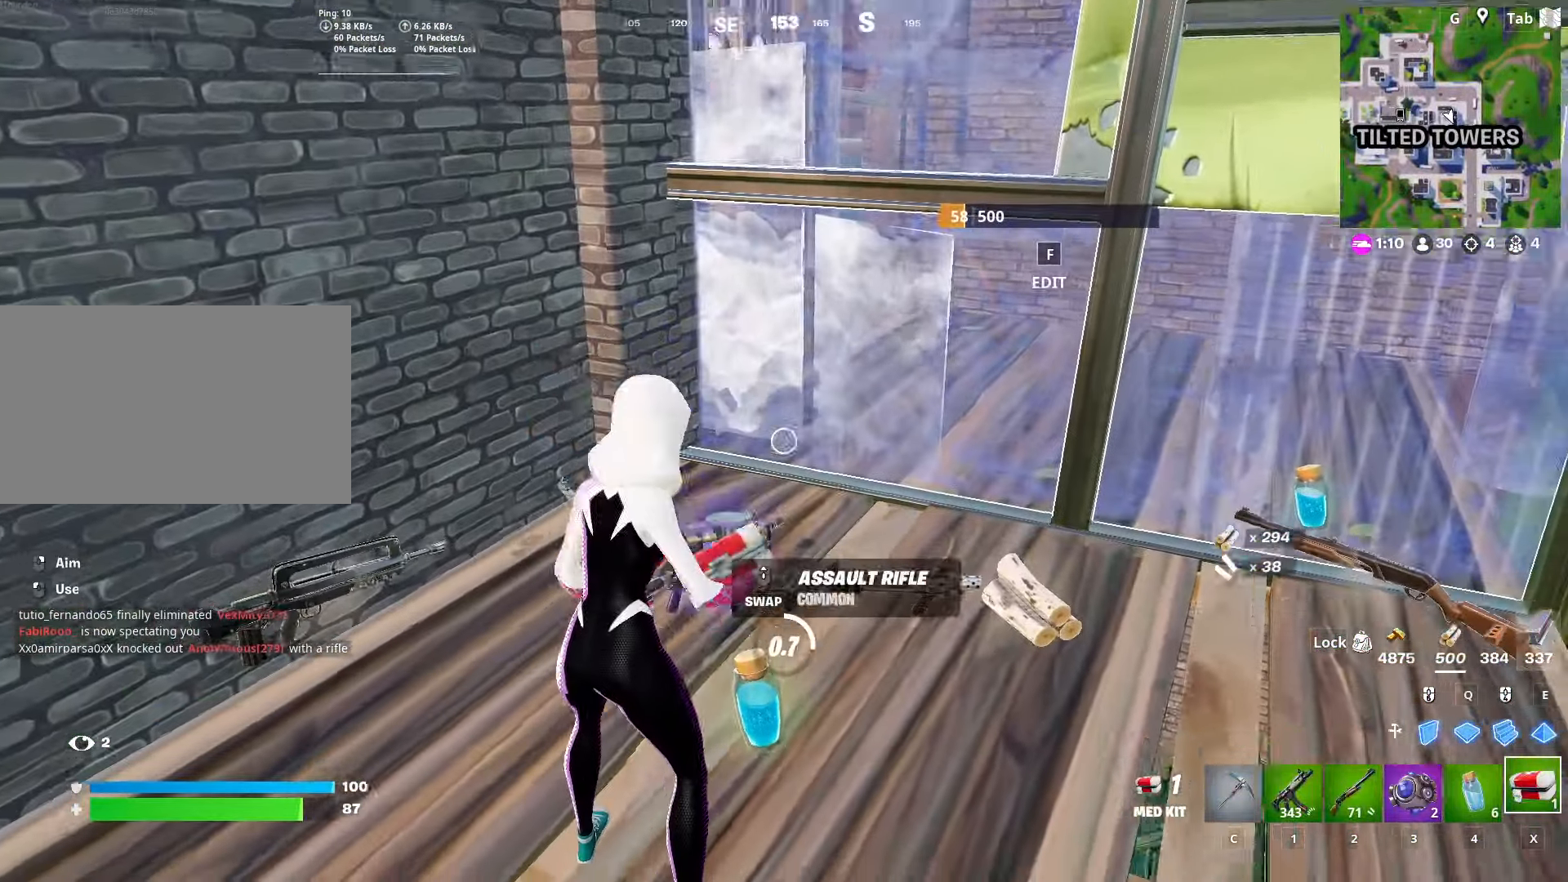
{"keys": [], "mouse": [], "mouse_move": "still", "events": []}
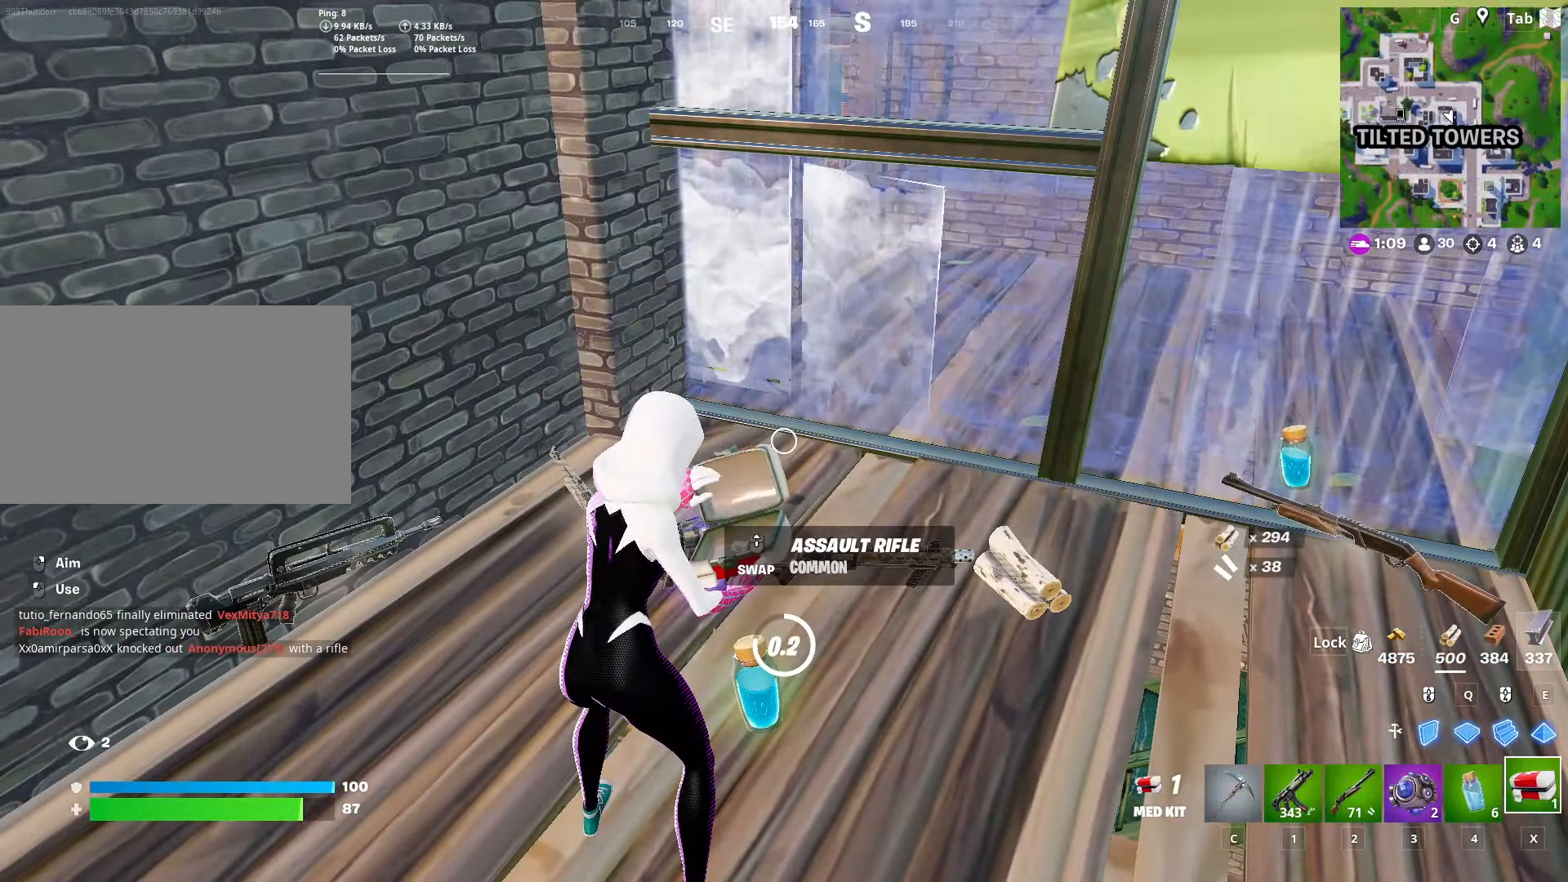
{"keys": [], "mouse": [], "mouse_move": "still", "events": []}
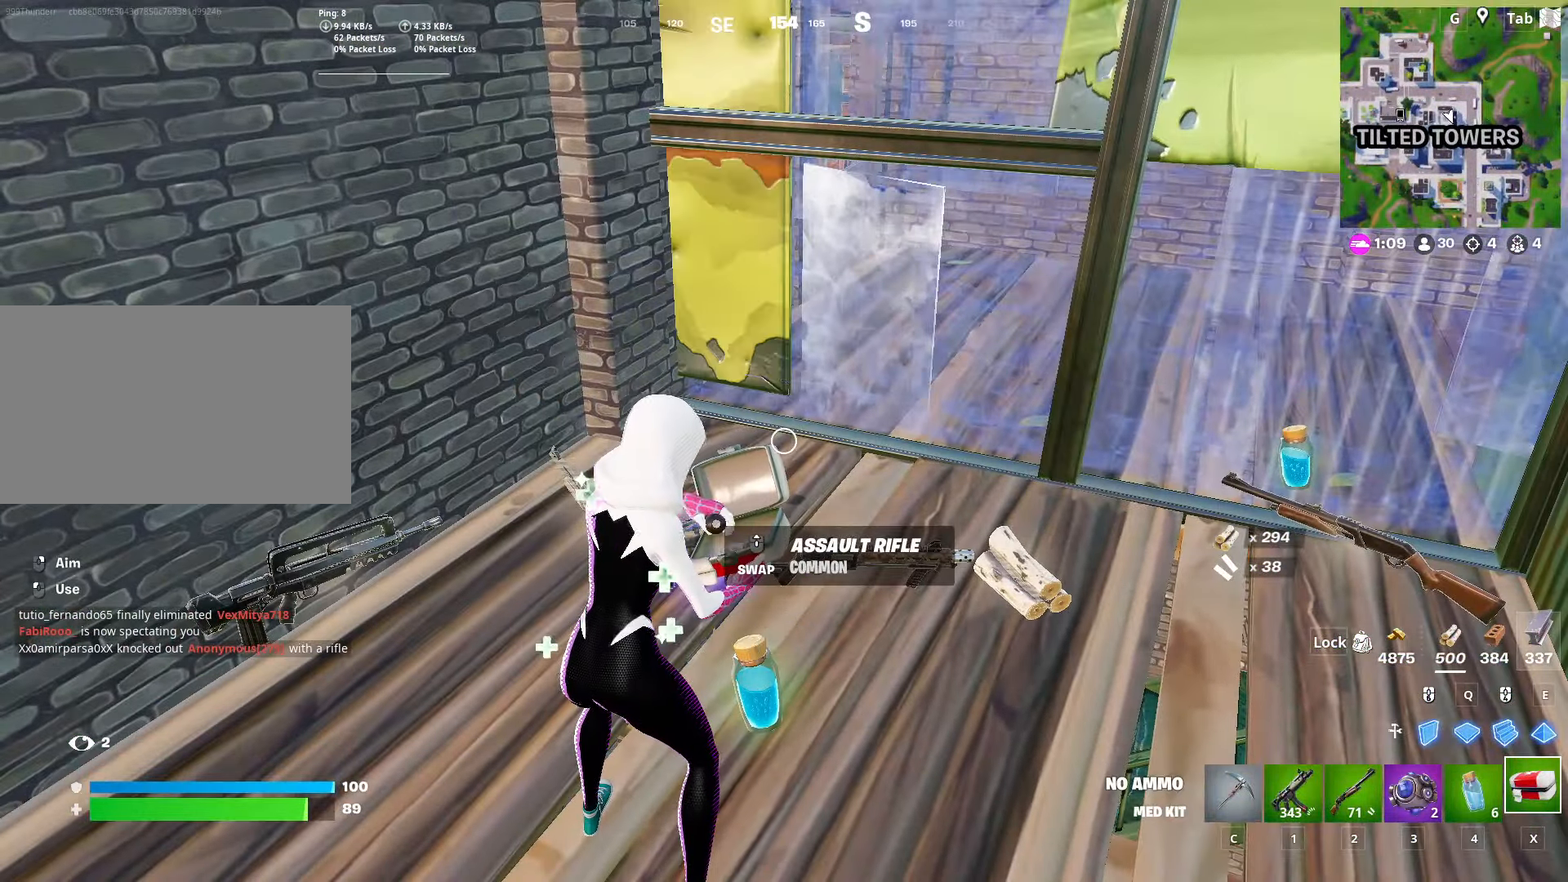
{"keys": [], "mouse": [], "mouse_move": "left", "events": []}
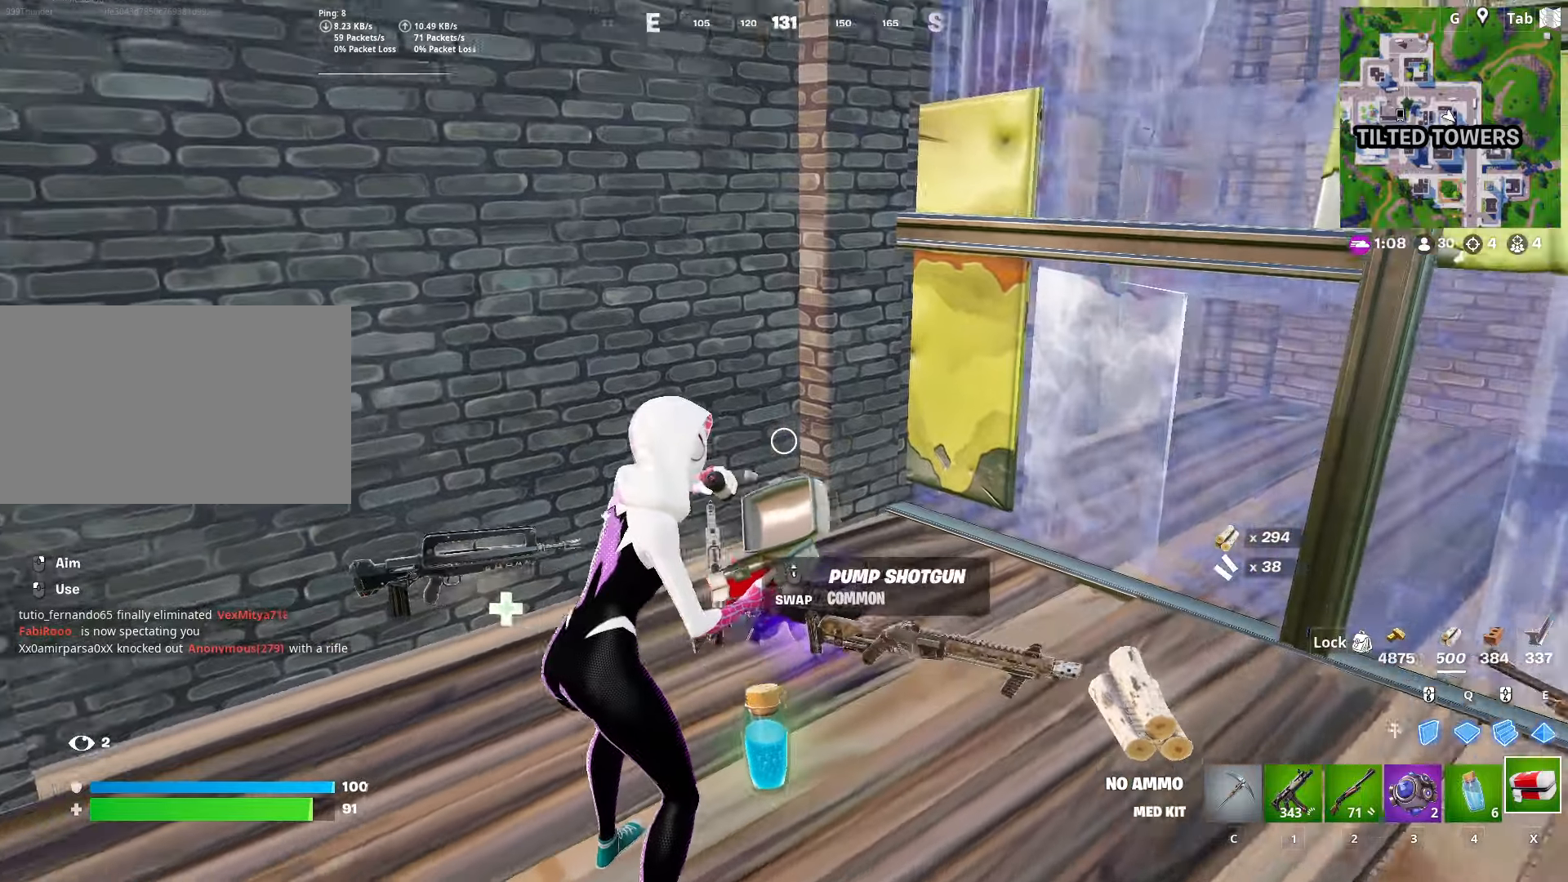
{"keys": [], "mouse": [], "mouse_move": "still", "events": []}
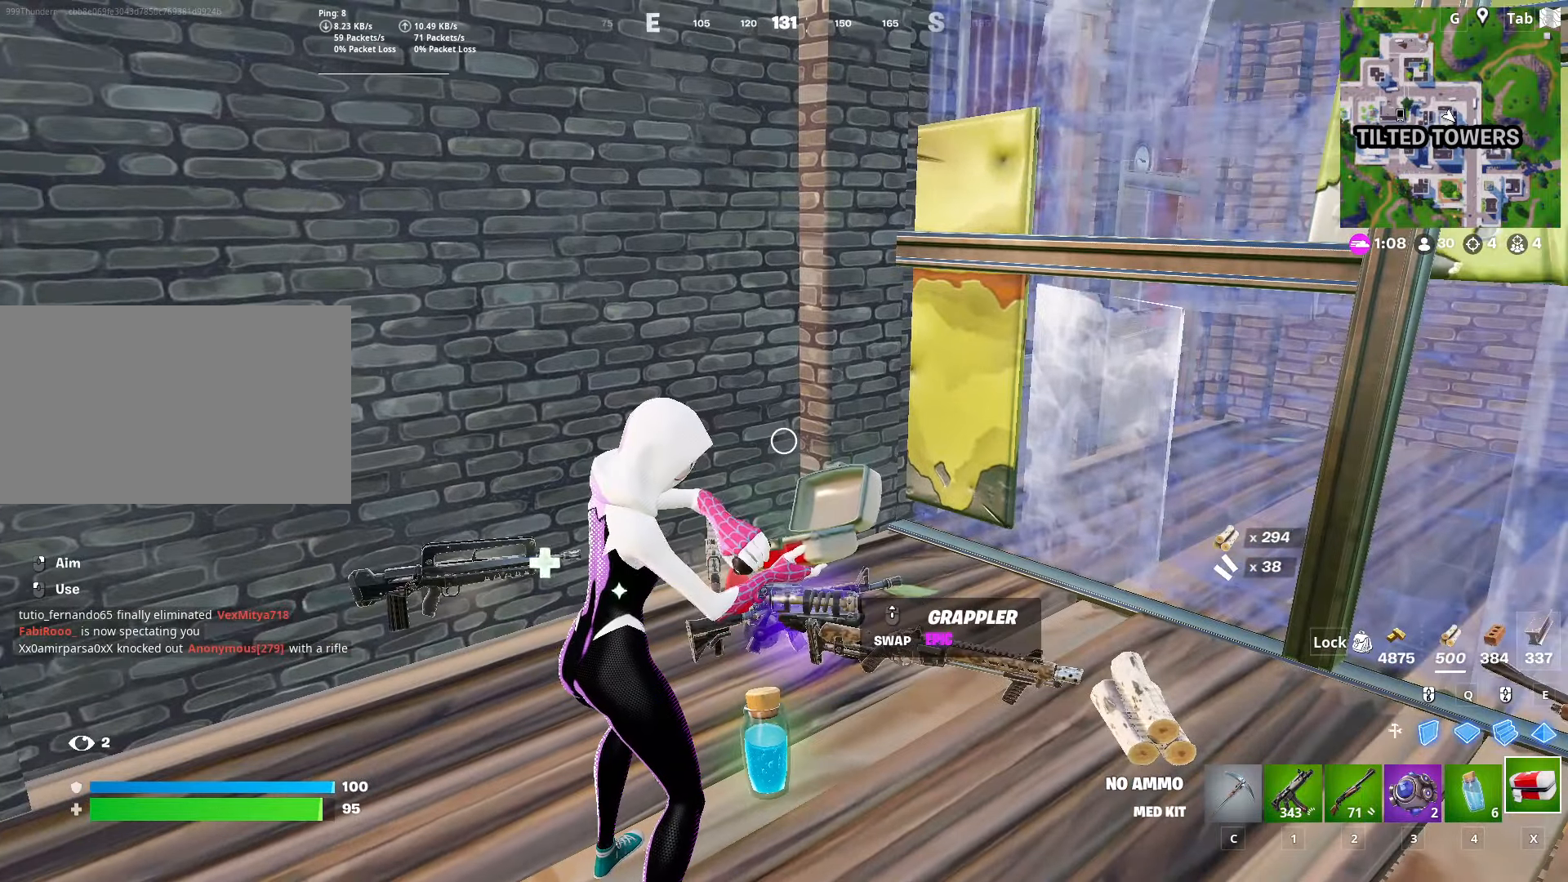
{"keys": [], "mouse": [], "mouse_move": "still", "events": []}
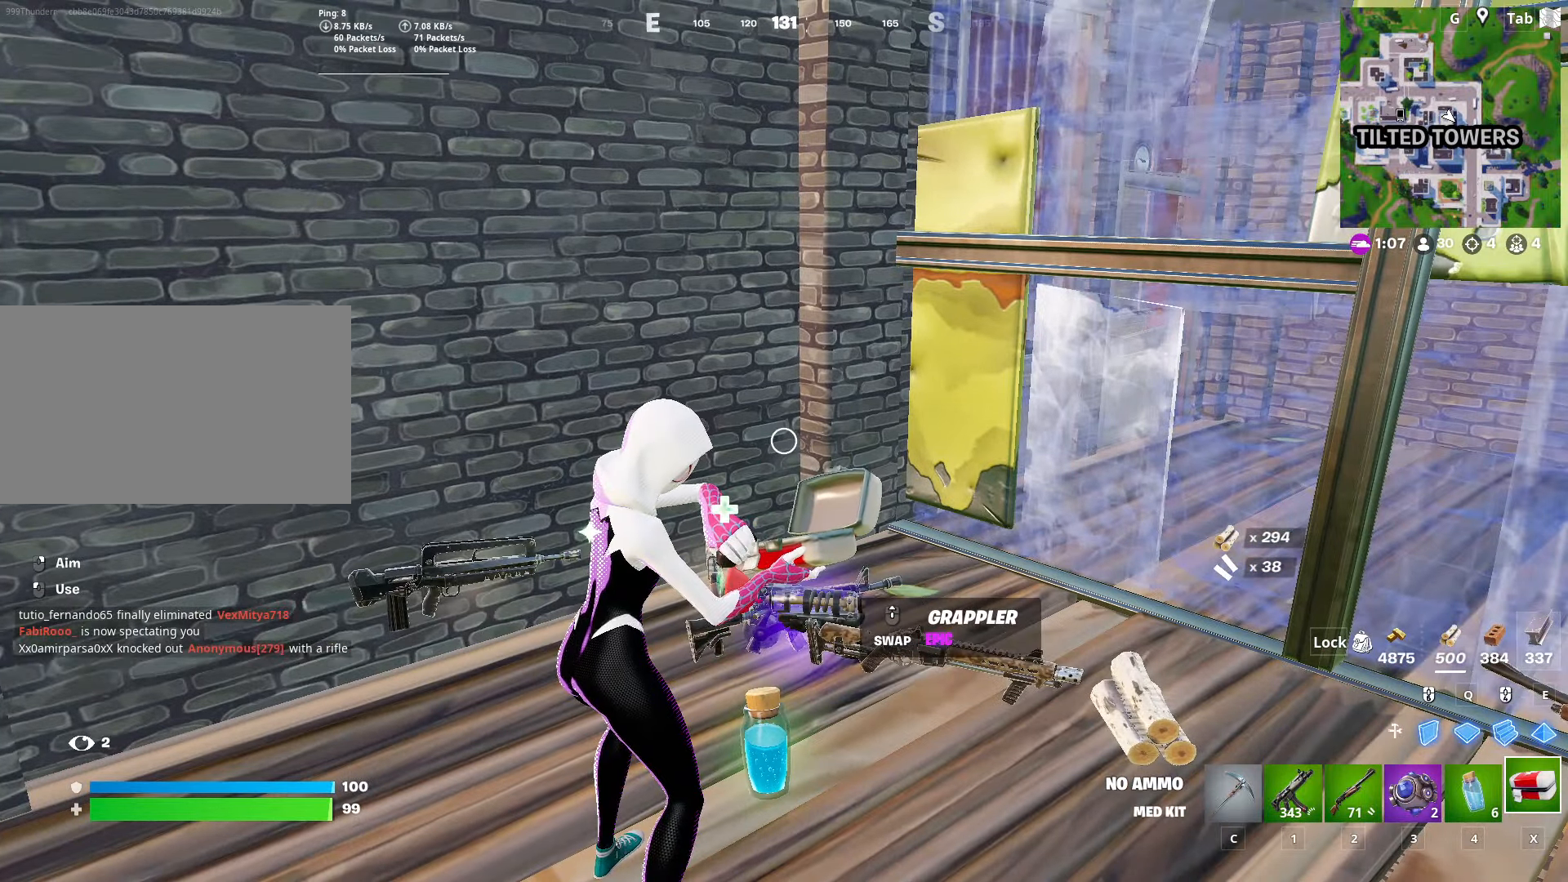
{"keys": [], "mouse": [], "mouse_move": "still", "events": []}
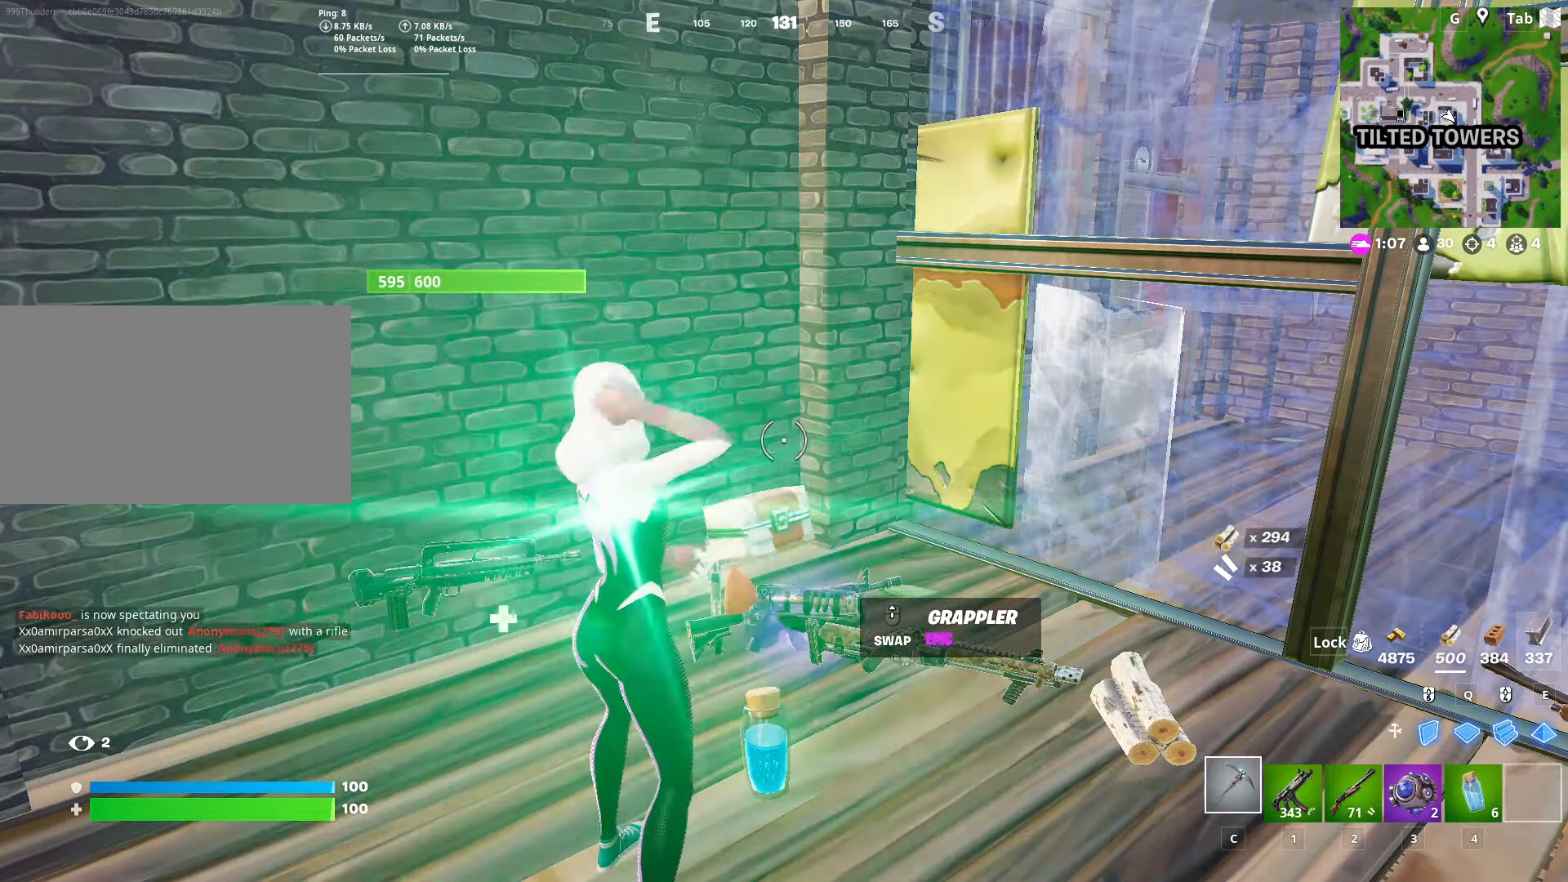
{"keys": [], "mouse": [], "mouse_move": "down", "events": []}
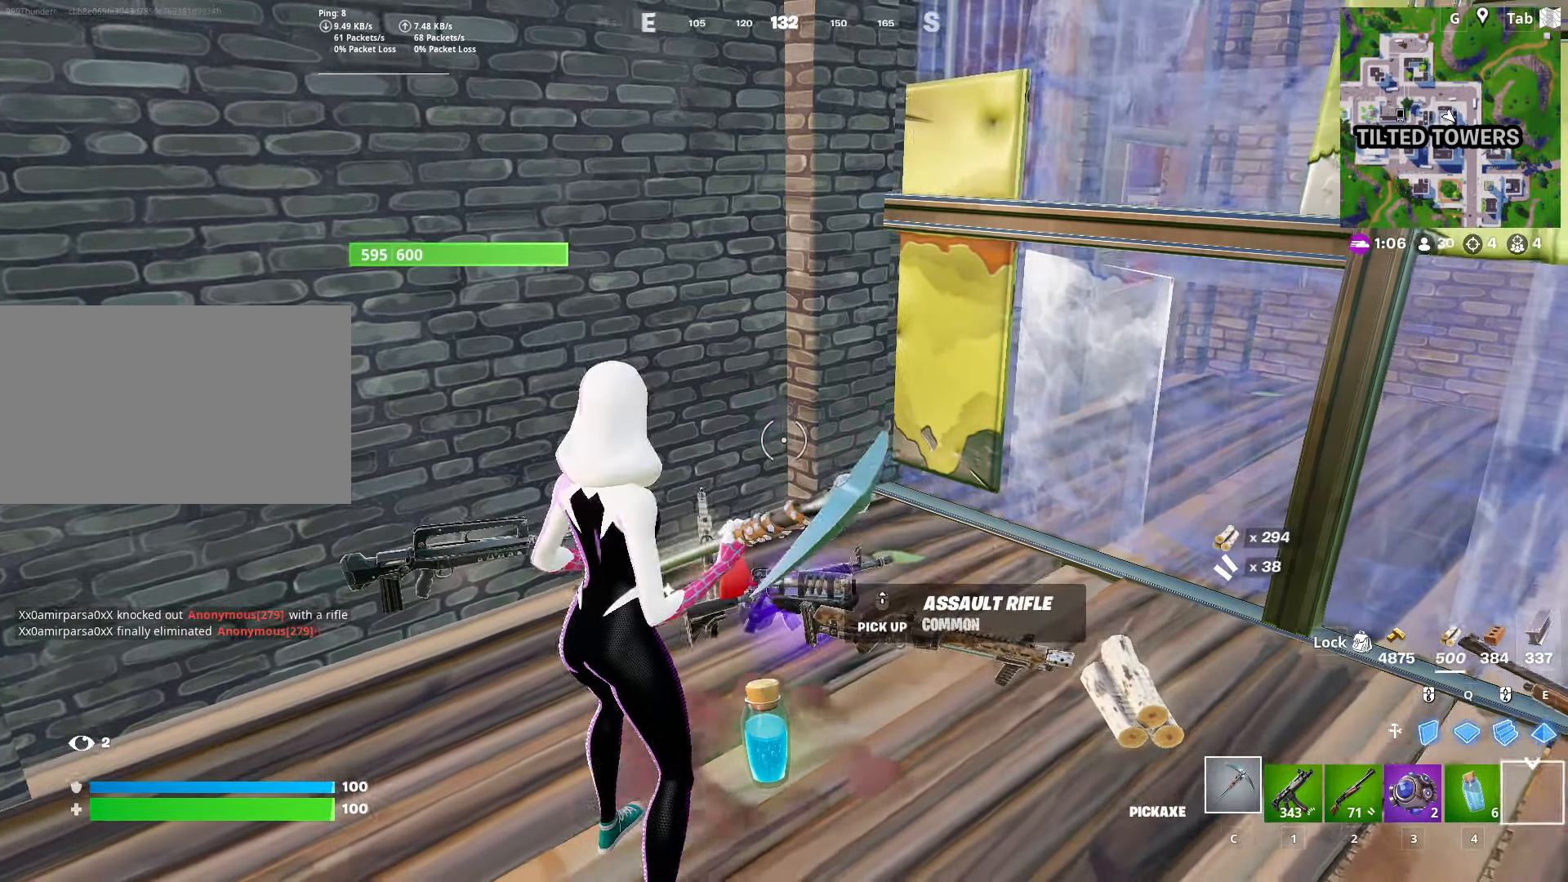
{"keys": [], "mouse": [], "mouse_move": "down", "events": [[33, "d", "down"], [33, "mouse_wheel", "down"], [83, "mouse_wheel", "up"], [133, "w", "down"], [233, "d", "up"], [400, "w", "up"]]}
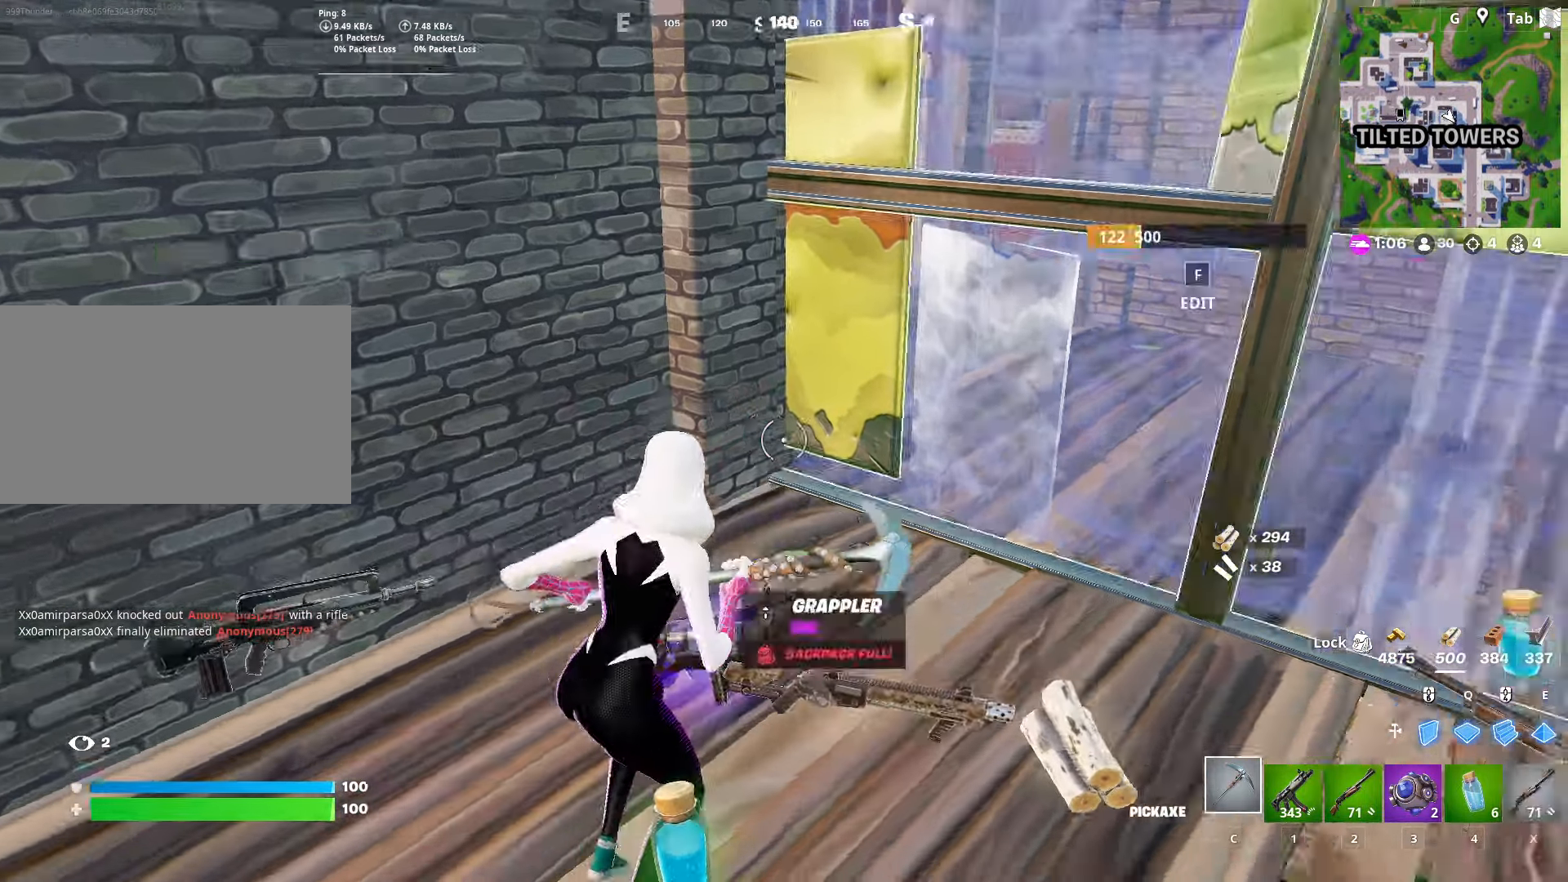
{"keys": ["a"], "mouse": ["wheel"], "mouse_move": "left", "events": [[50, "s", "down"], [100, "x", "down"], [150, "s", "up"], [284, "a", "down"], [284, "s", "down"], [334, "x", "up"], [417, "s", "up"], [484, "mouse_wheel", "down"]]}
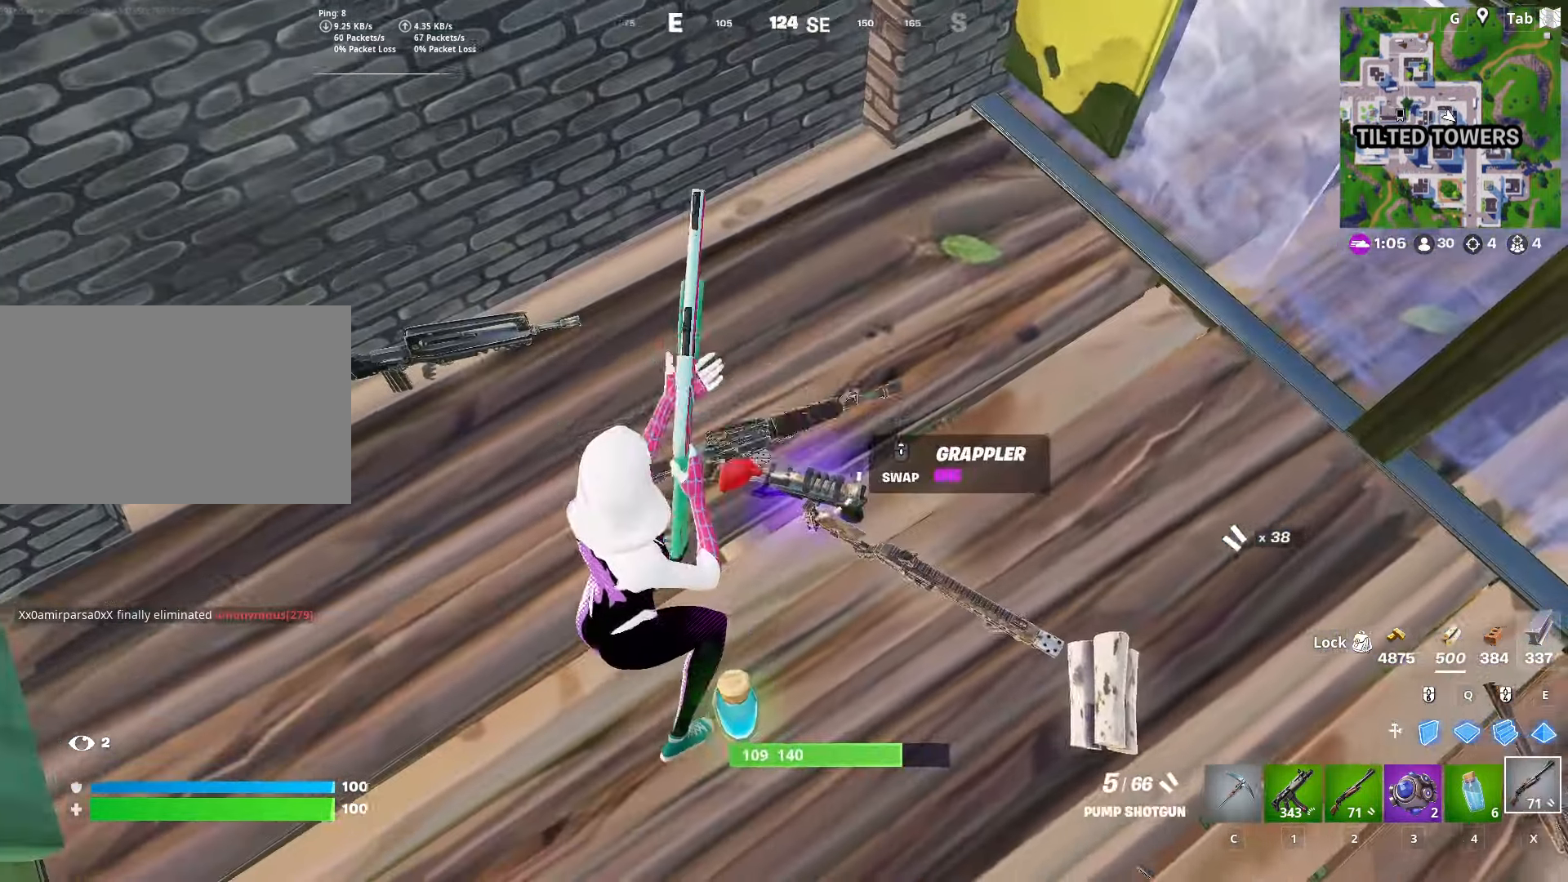
{"keys": ["w"], "mouse": [], "mouse_move": "up-right", "events": [[16, "mouse_wheel", "up"], [67, "a", "up"], [350, "mouse_wheel", "down"], [400, "mouse_wheel", "up"], [484, "w", "down"]]}
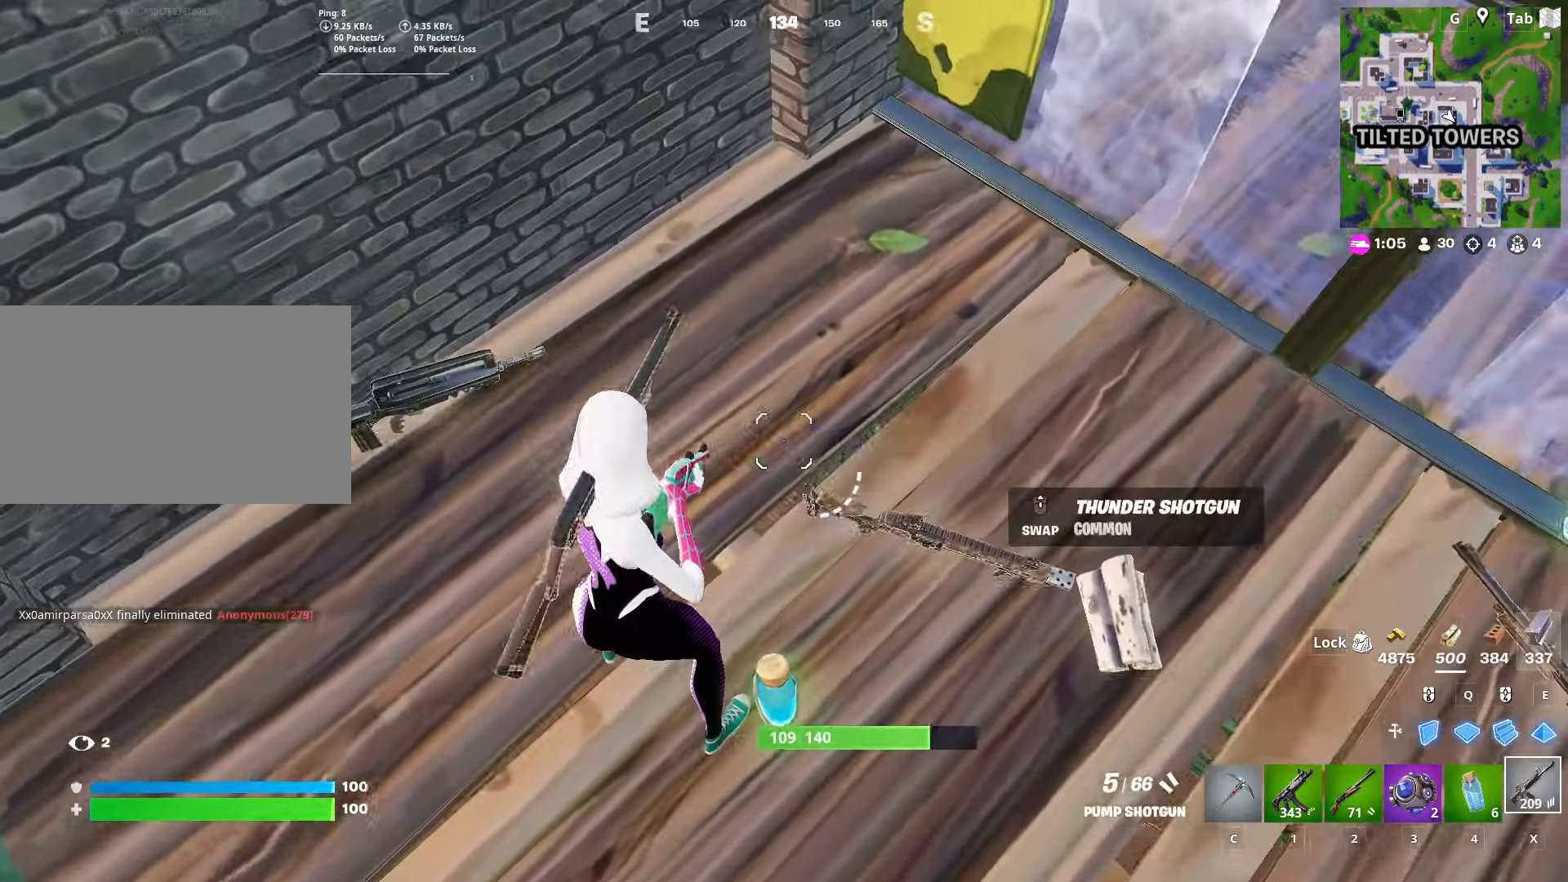
{"keys": ["w"], "mouse": ["left"], "mouse_move": "down-left", "events": [[117, "c", "down"], [267, "c", "up"], [367, "f", "down"], [451, "f", "up"], [451, "mouse_left", "down"]]}
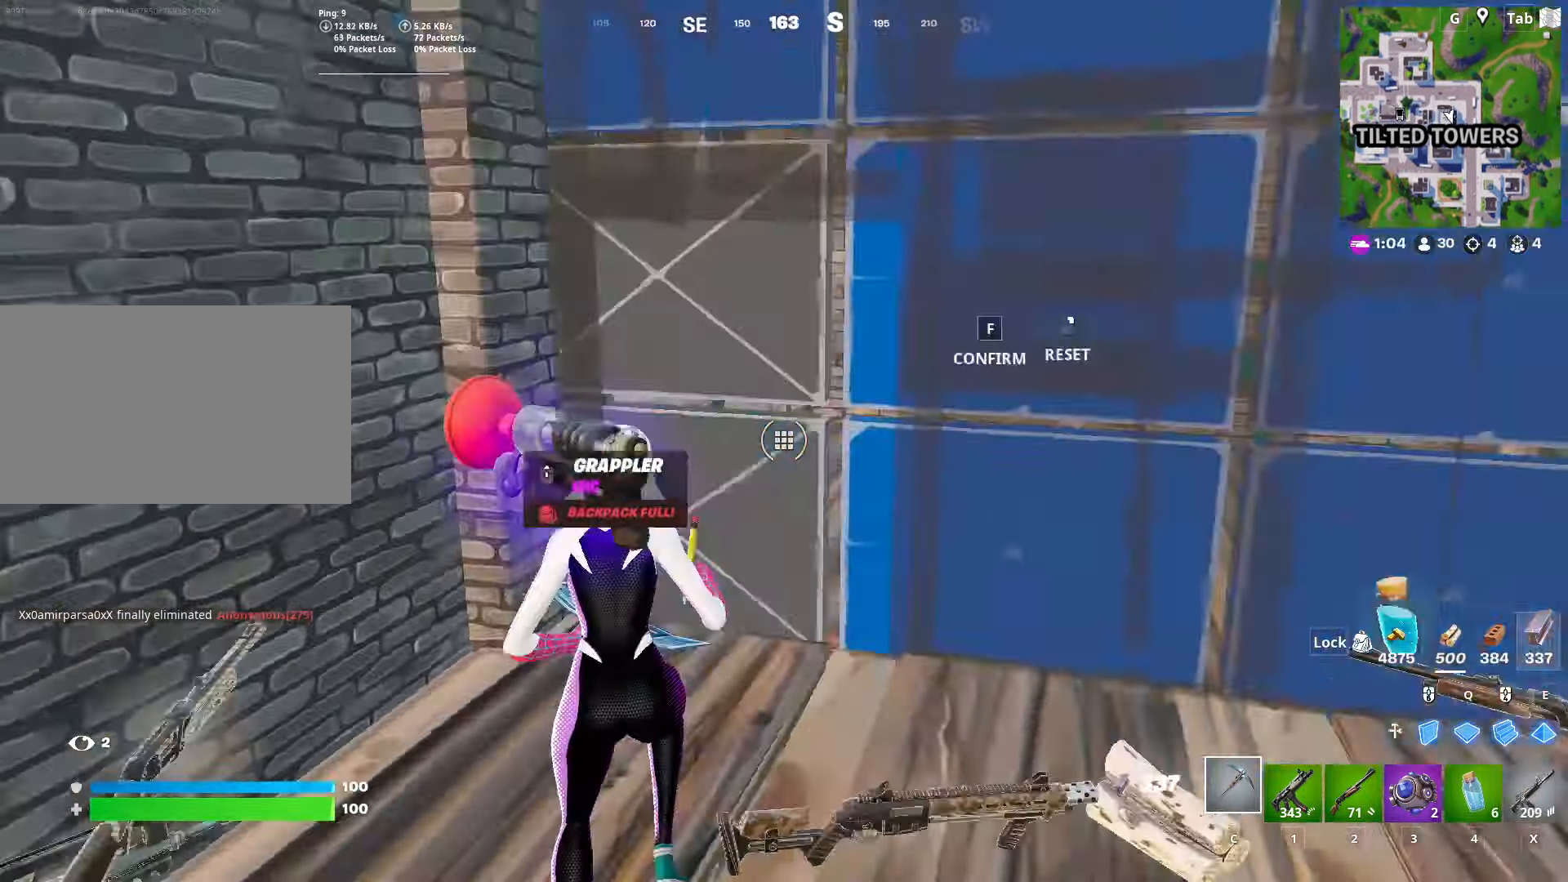
{"keys": ["w"], "mouse": [], "mouse_move": "left", "events": [[100, "mouse_left", "up"], [233, "ctrl", "down"], [367, "ctrl", "up"]]}
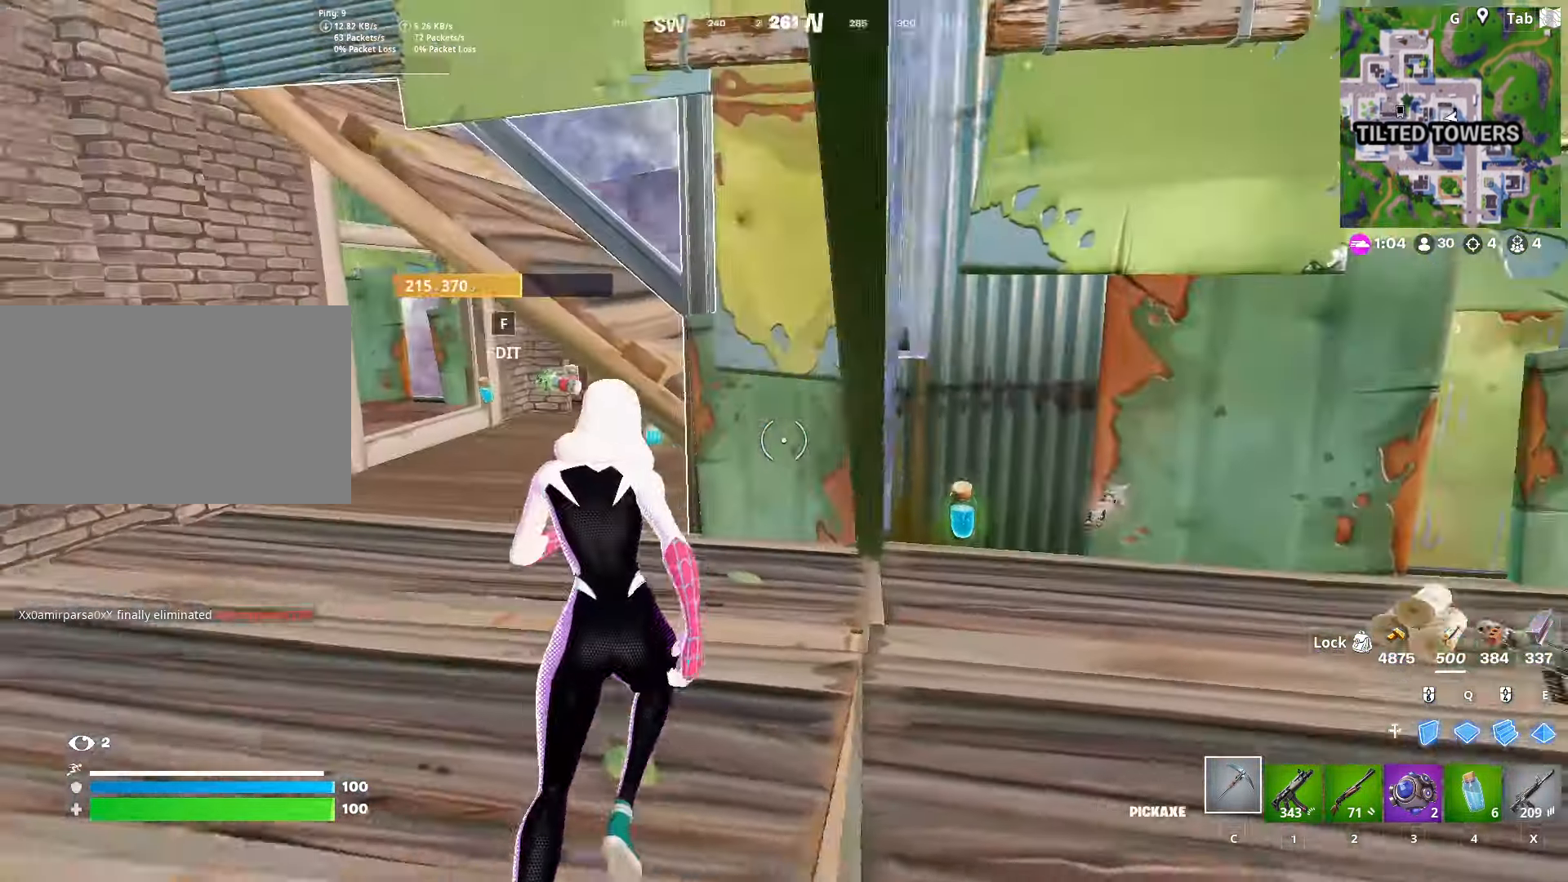
{"keys": ["w"], "mouse": [], "mouse_move": "down", "events": [[17, "a", "down"], [434, "a", "up"]]}
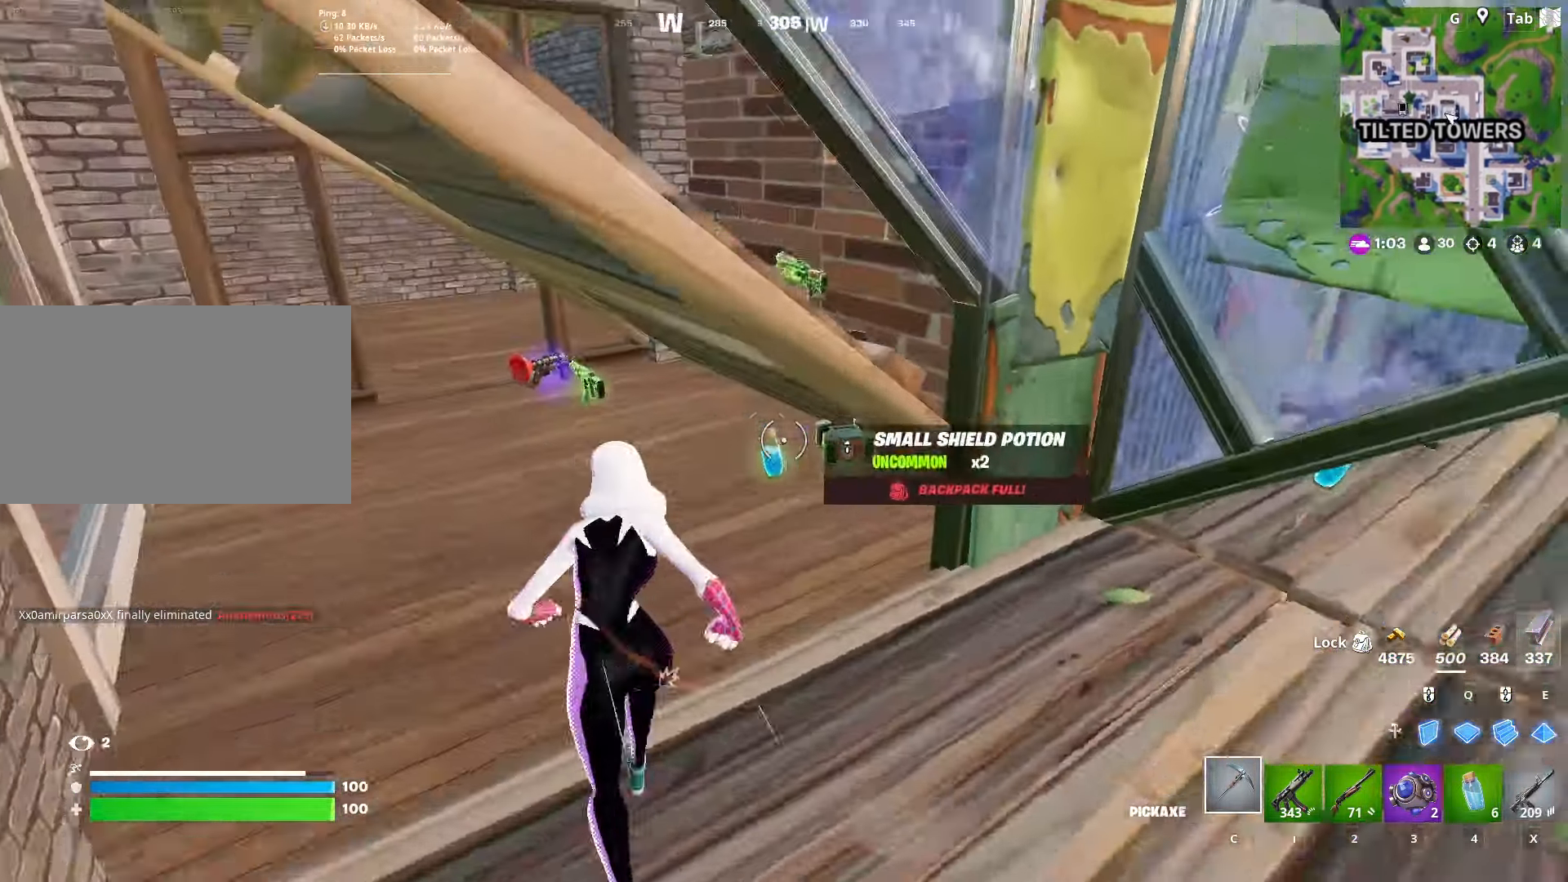
{"keys": [], "mouse": [], "mouse_move": "down-right", "events": [[84, "a", "down"], [84, "mouse_wheel", "down"], [134, "mouse_wheel", "up"], [367, "w", "up"], [451, "a", "up"]]}
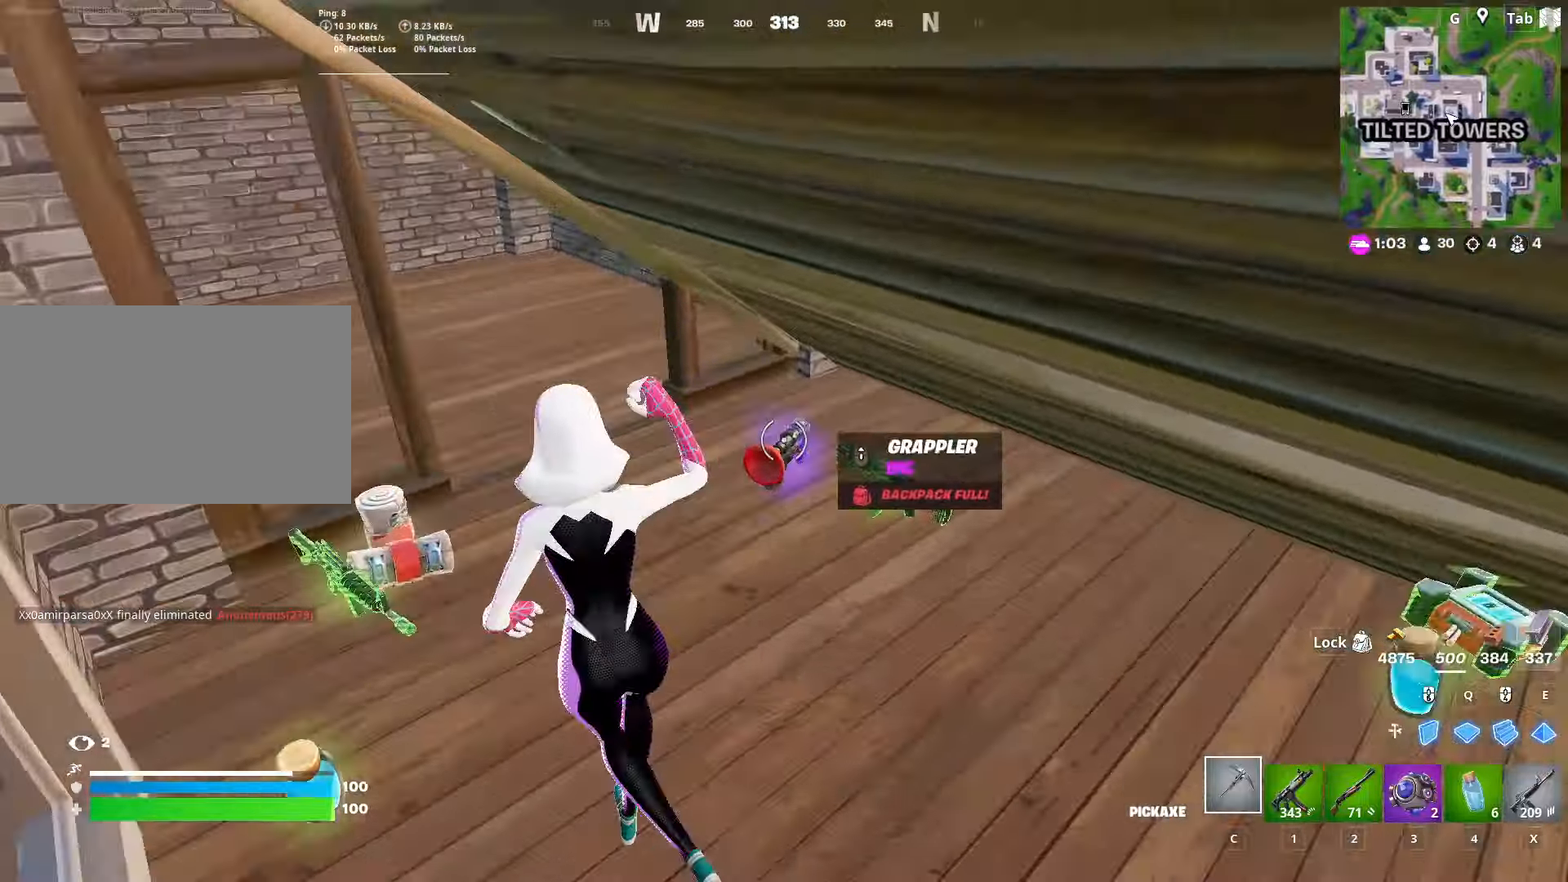
{"keys": [], "mouse": [], "mouse_move": "down-left", "events": [[200, "x", "down"], [350, "x", "up"]]}
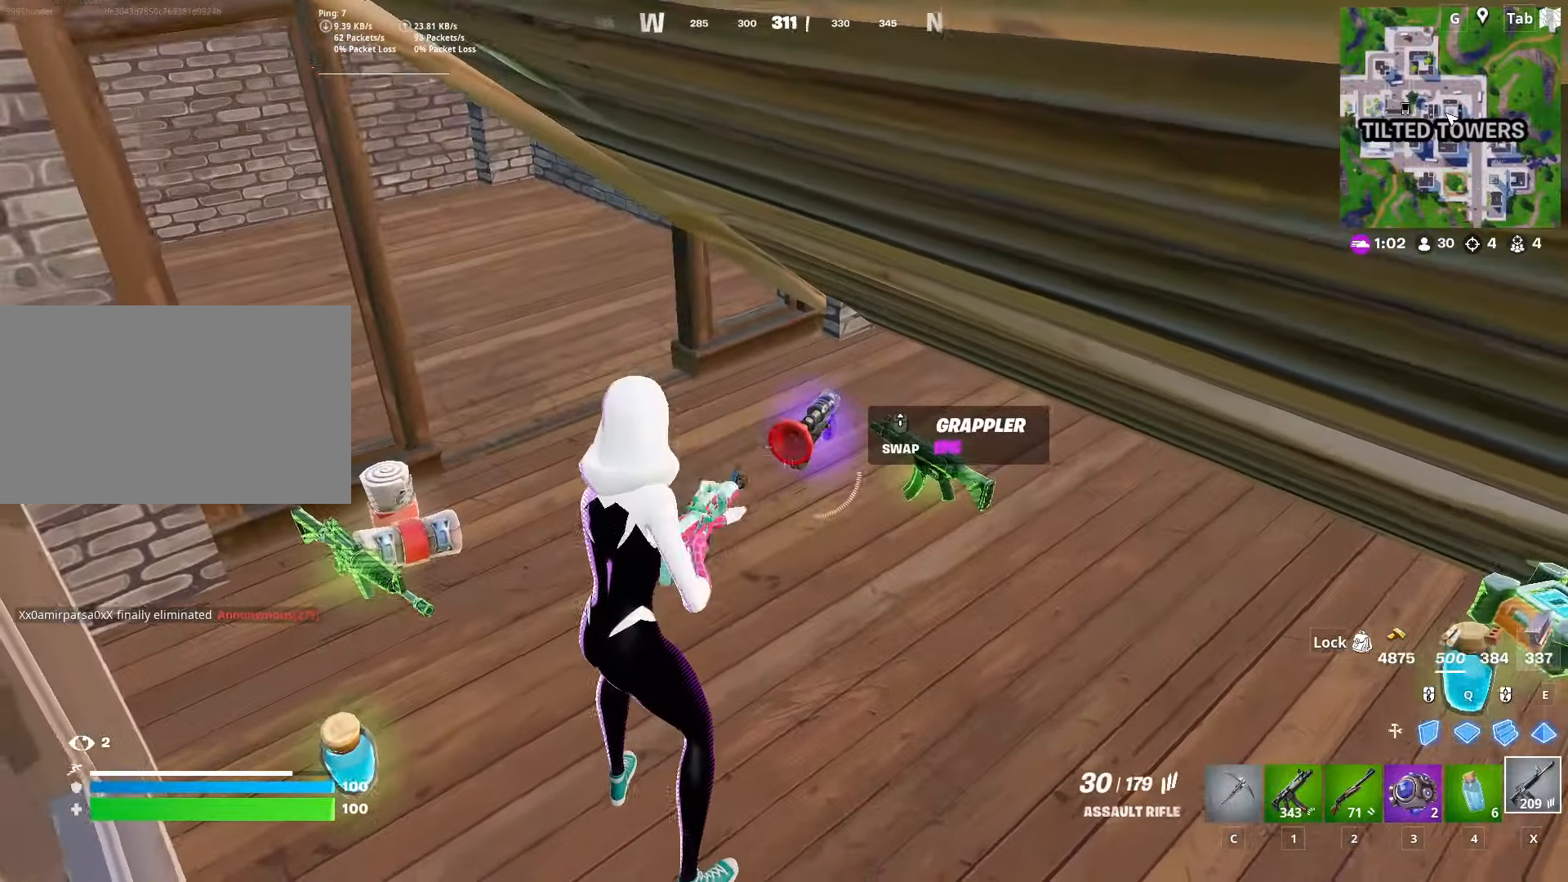
{"keys": ["a", "s"], "mouse": [], "mouse_move": "still", "events": [[350, "mouse_wheel", "down"], [400, "mouse_wheel", "up"], [400, "s", "down"], [450, "a", "down"]]}
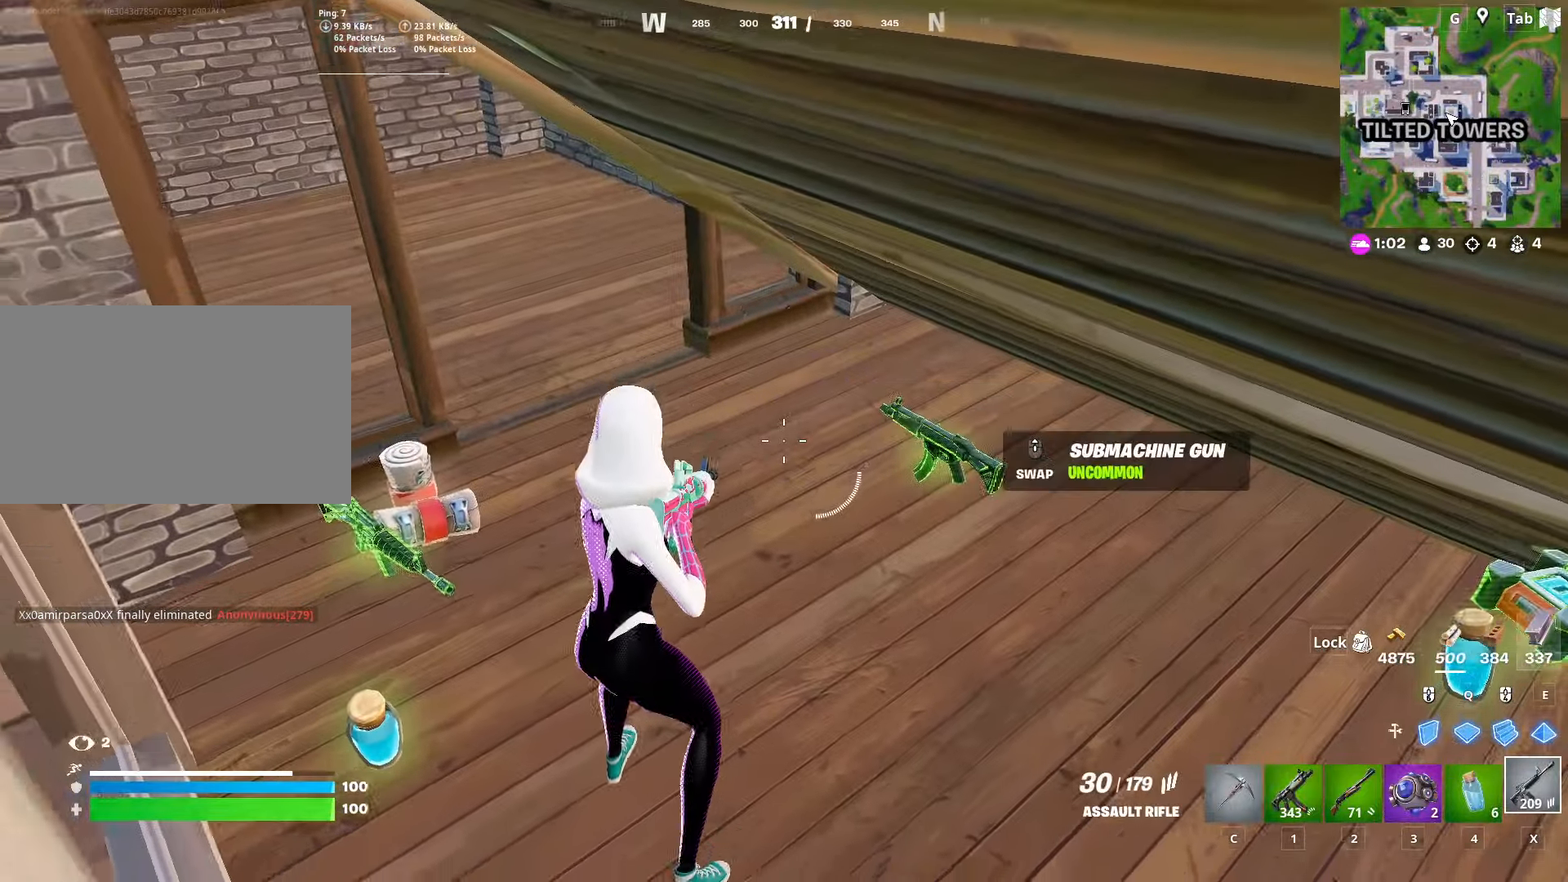
{"keys": ["a", "w"], "mouse": [], "events": [[200, "s", "up"], [334, "w", "down"]]}
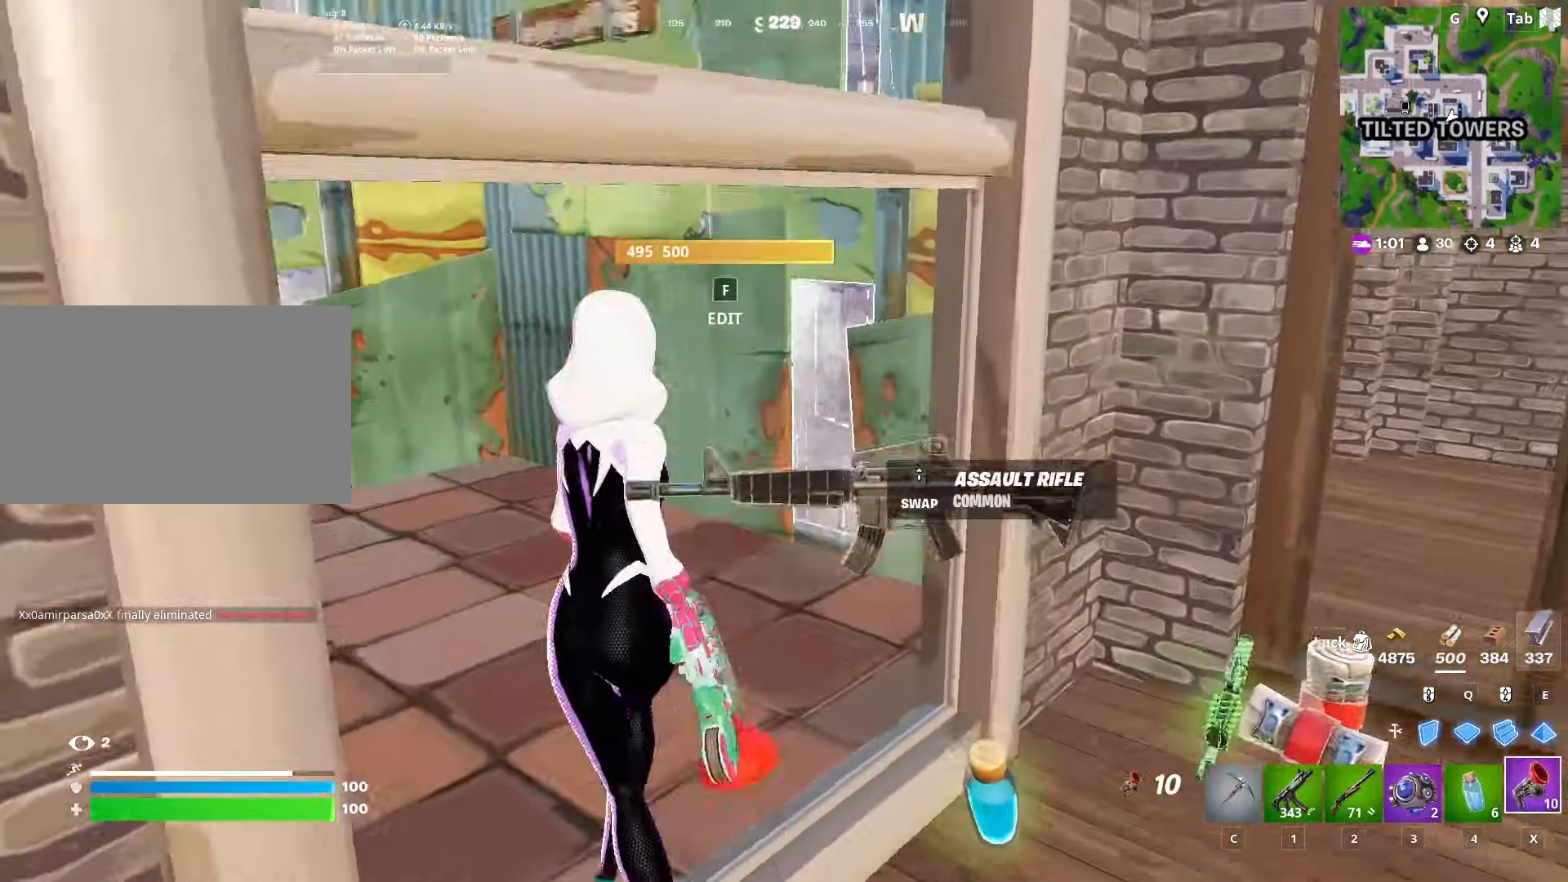
{"keys": ["a", "w"], "mouse": ["left"], "mouse_move": "down-right", "events": [[150, "c", "down"], [250, "c", "up"], [350, "f", "down"], [400, "mouse_left", "down"], [500, "f", "up"]]}
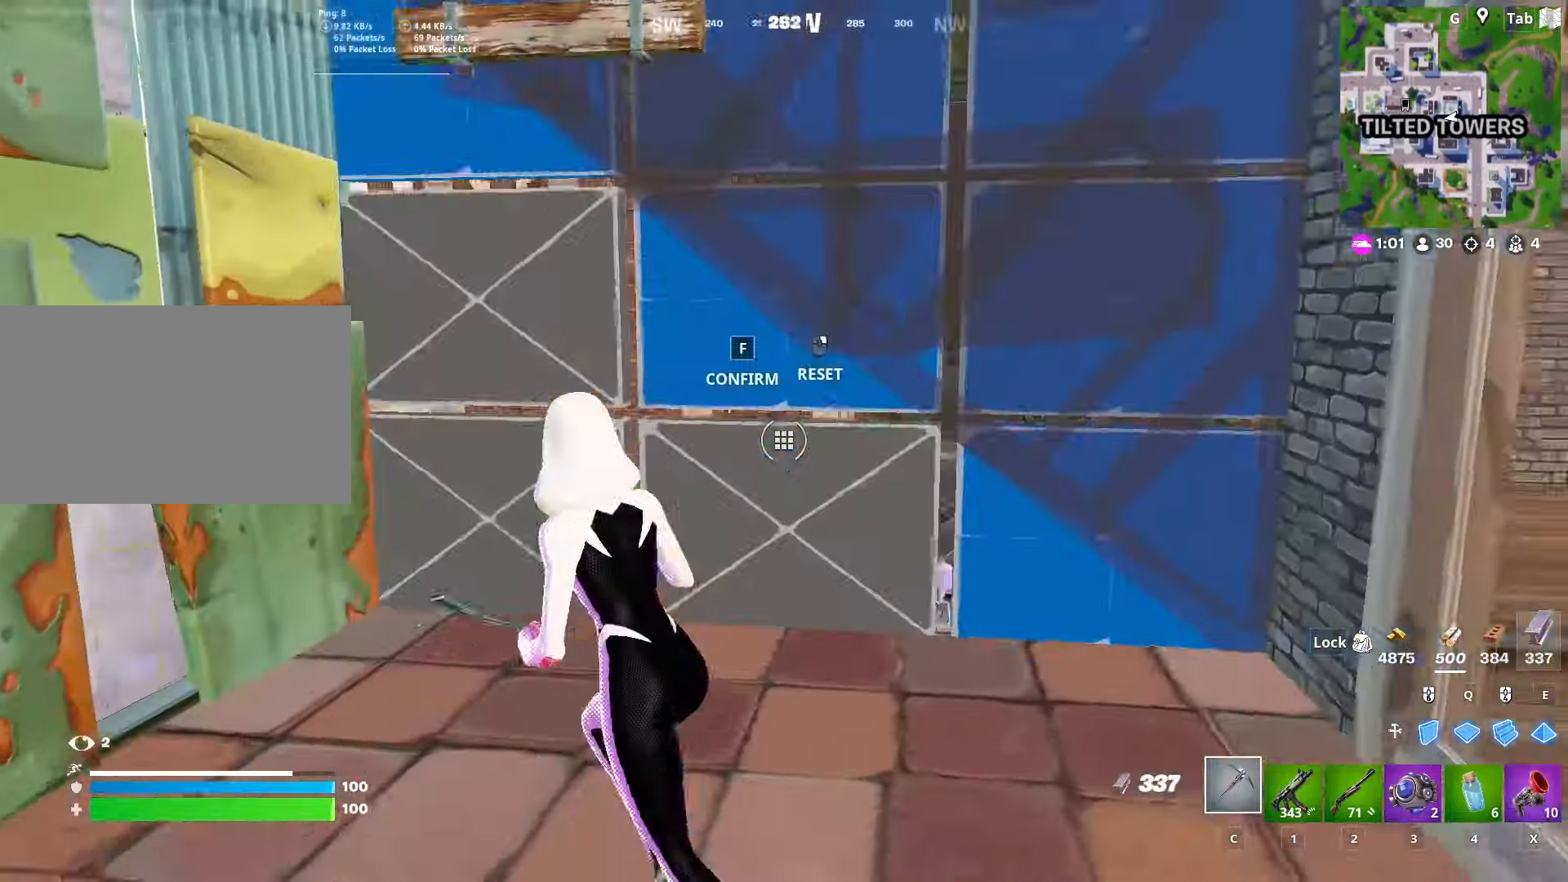
{"keys": ["w"], "mouse": [], "mouse_move": "right", "events": [[33, "mouse_left", "up"], [134, "mouse_left", "down"], [267, "a", "up"], [267, "mouse_left", "up"], [400, "c", "down"], [451, "c", "up"]]}
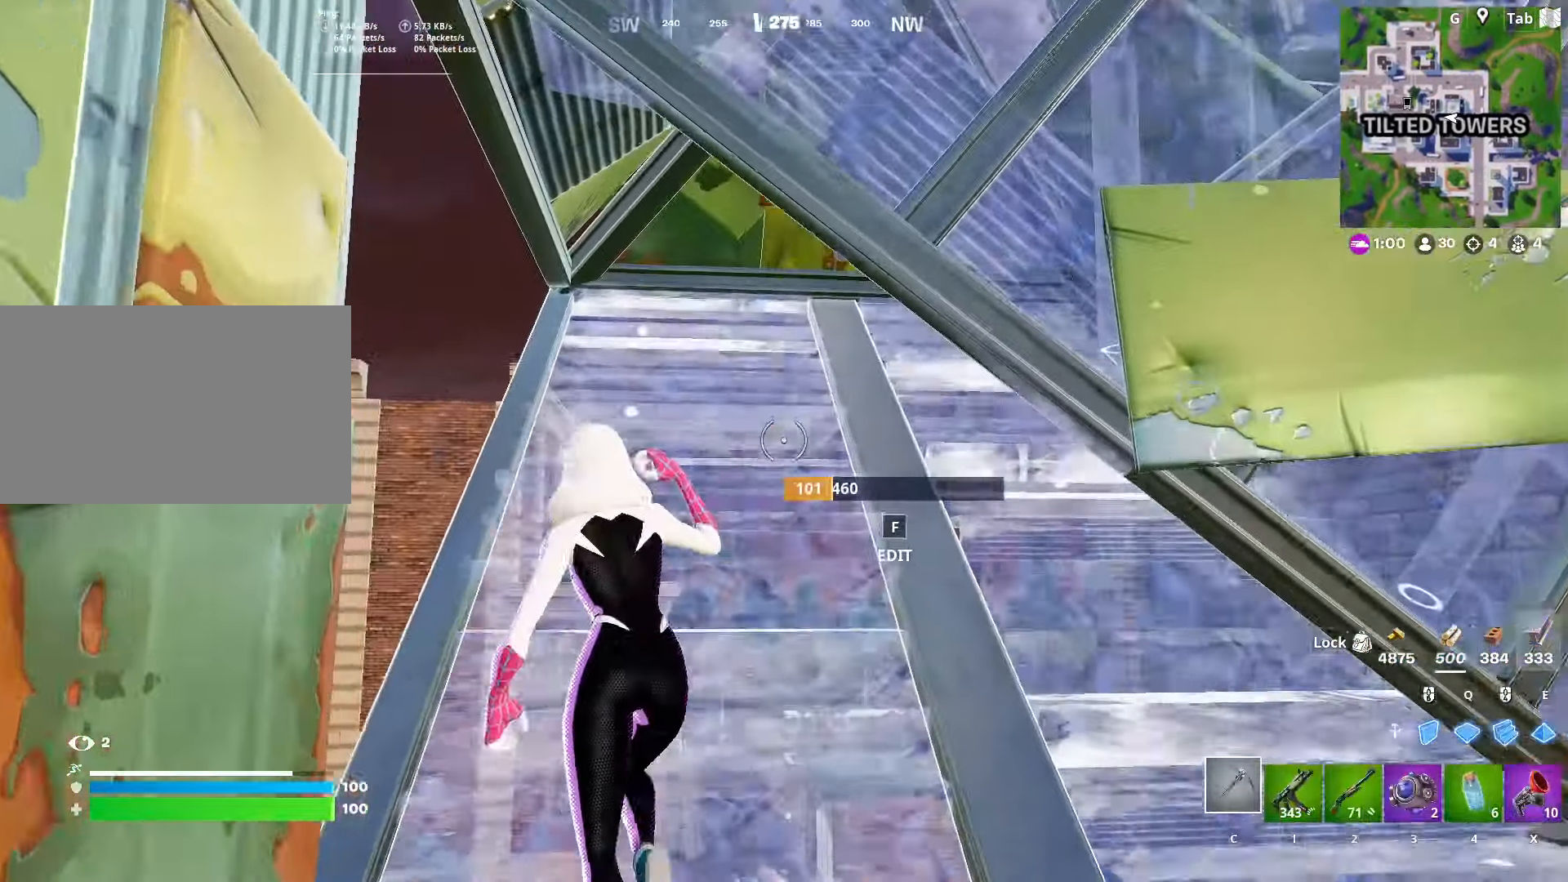
{"keys": ["w"], "mouse": [], "mouse_move": "right", "events": [[283, "c", "down"], [417, "c", "up"]]}
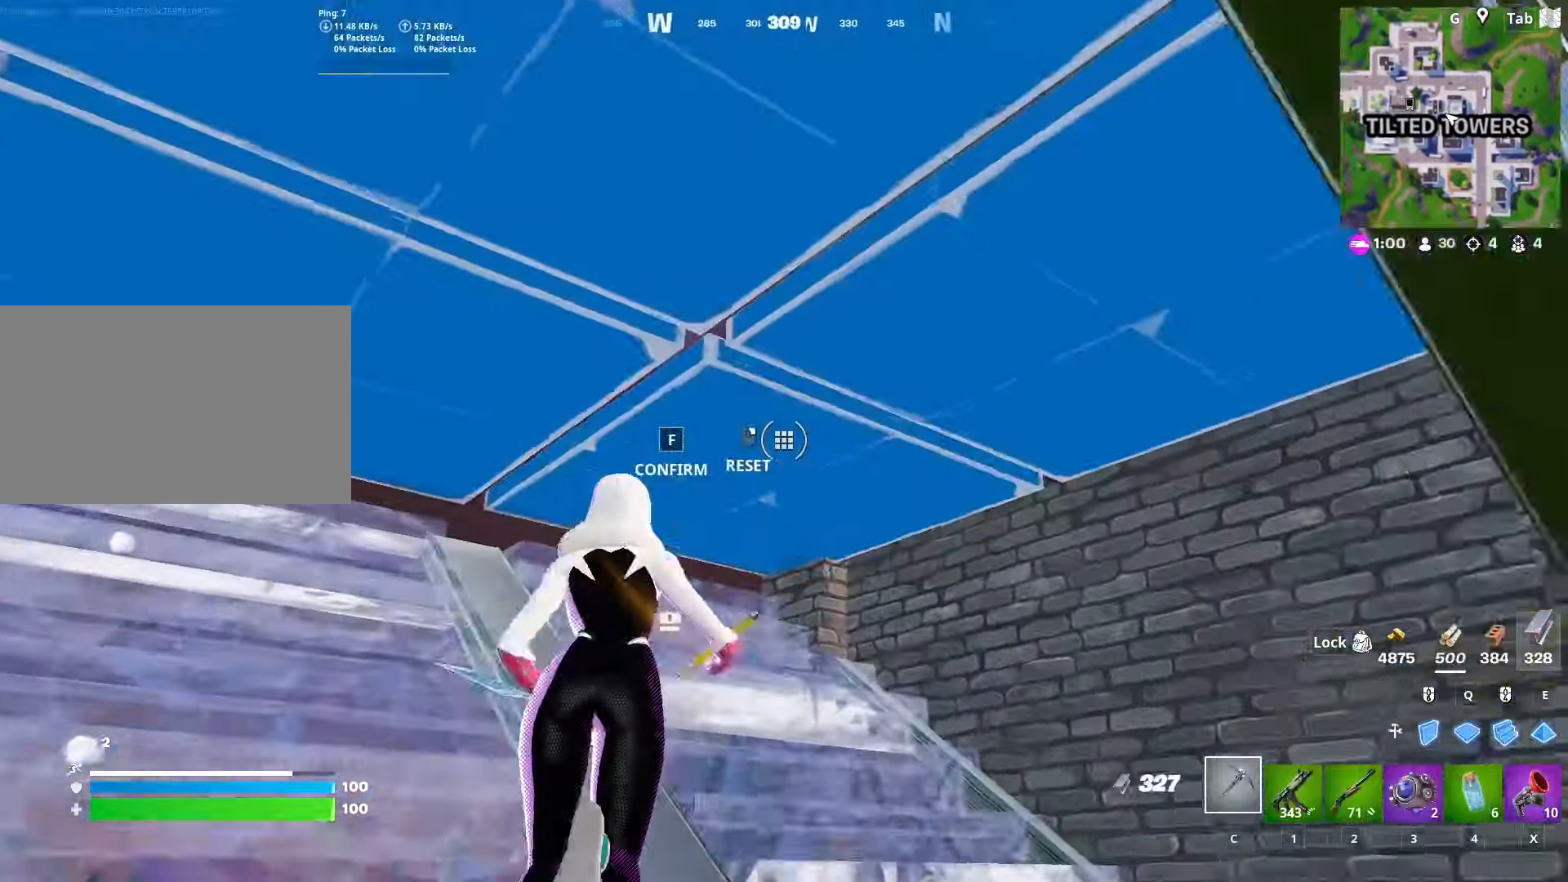
{"keys": ["3", "w"], "mouse": [], "mouse_move": "down-left", "events": [[17, "f", "down"], [67, "mouse_left", "down"], [117, "f", "up"], [150, "mouse_left", "up"], [250, "e", "down"], [300, "mouse_left", "down"], [350, "e", "up"], [451, "mouse_left", "up"], [501, "3", "down"]]}
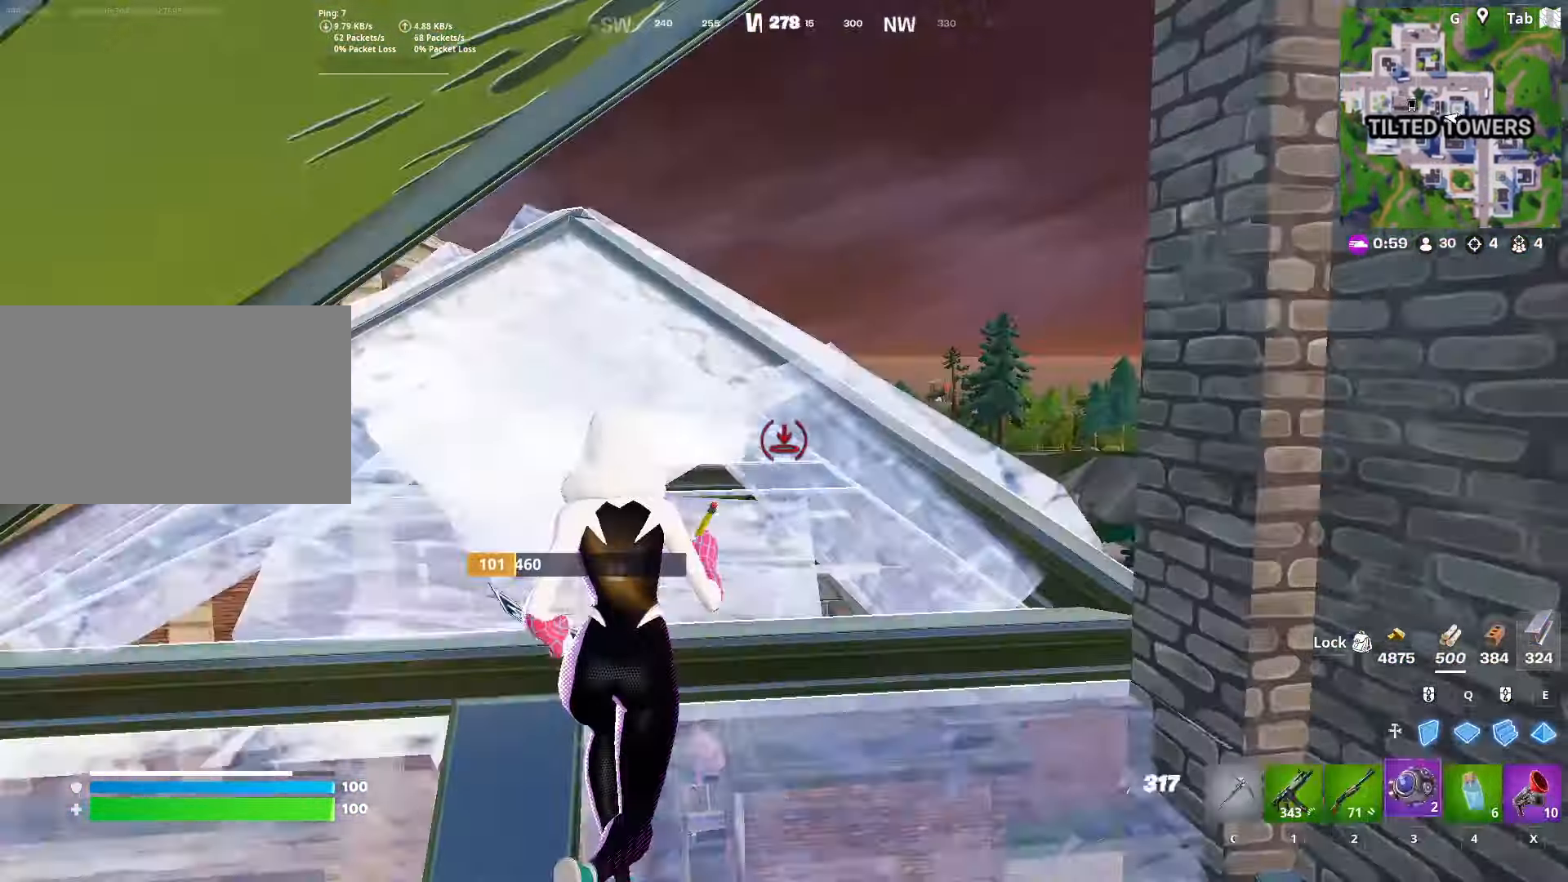
{"keys": ["w"], "mouse": [], "mouse_move": "down", "events": [[133, "3", "up"]]}